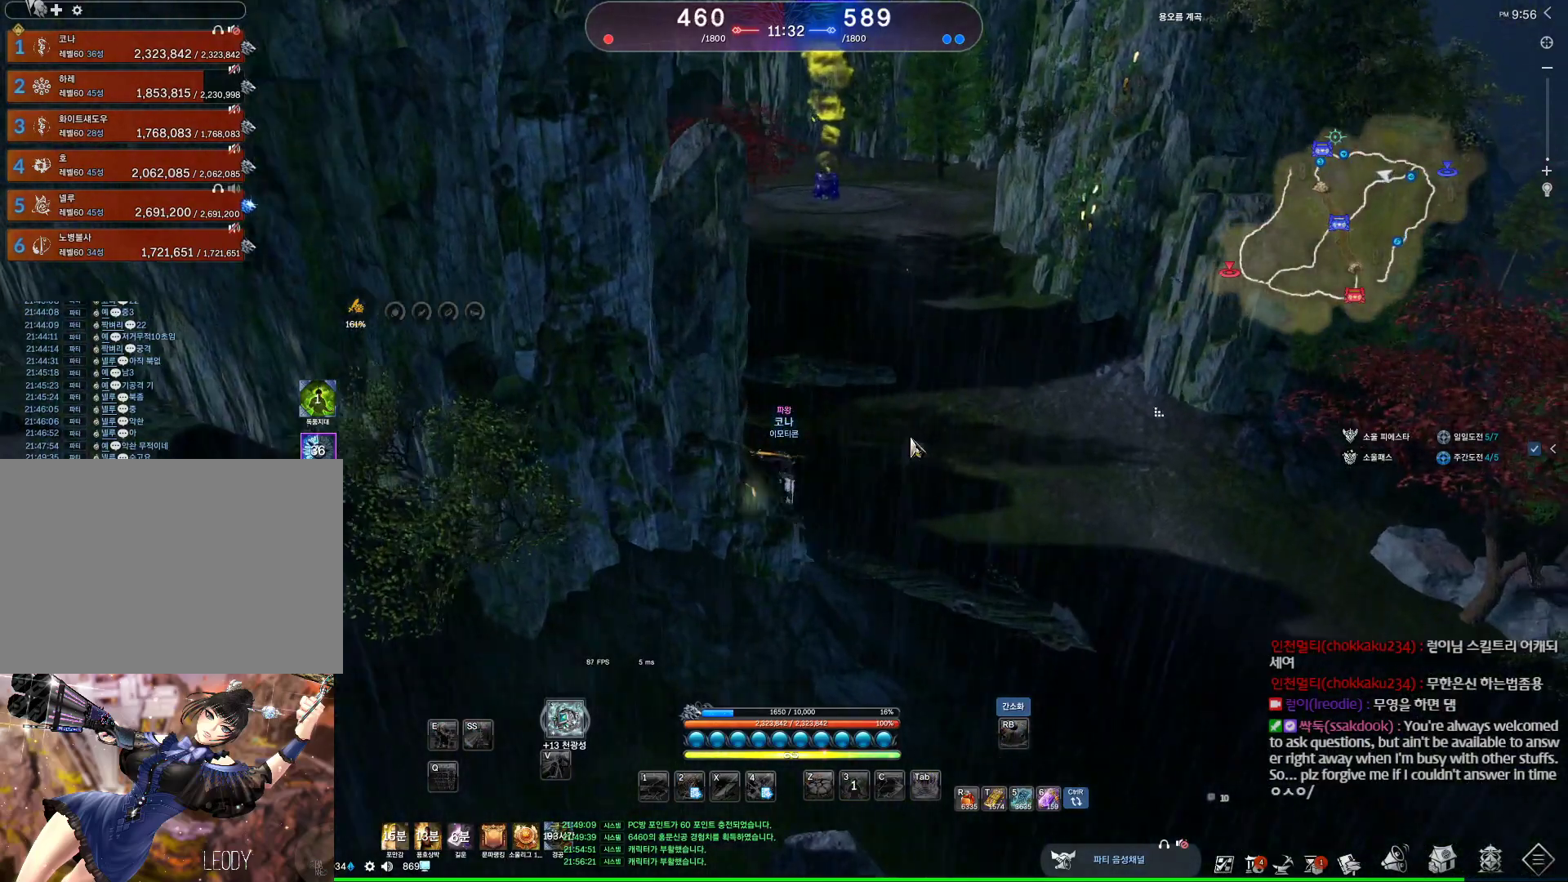
Gameplay with keyboard and mouse; each line is a JSON object with the keys and mouse buttons held at the frame after it. "events" lists presses ("down") and releases ("up") of "1", "2", "3", "4", "5", "a", "alt", "c", "ctrl", "d", "e", "f", "m", "q", "r", "s", "shift", "space", "t", "tab", "tilde", "v", "w", "x", "z", "mouse_left", "mouse_wheel", "mouse_right", "mouse_mb4" and "mouse_mb5" between this image and that frame as [ms after this image, input, new state], when the widget could be followed in between. "mouse_left", "mouse_wheel", "mouse_right", "mouse_mb4", "mouse_mb5" = the "left", "wheel", "right", "mb4", "mb5" buttons of the "mouse" list. No other keys are recorded. "wheel" means that the mouse wheel is clicked or scrolled. Not read: mouse_move.
{"keys": ["alt", "w"], "mouse": [], "events": [[67, "mouse_mb4", "up"], [233, "a", "up"]]}
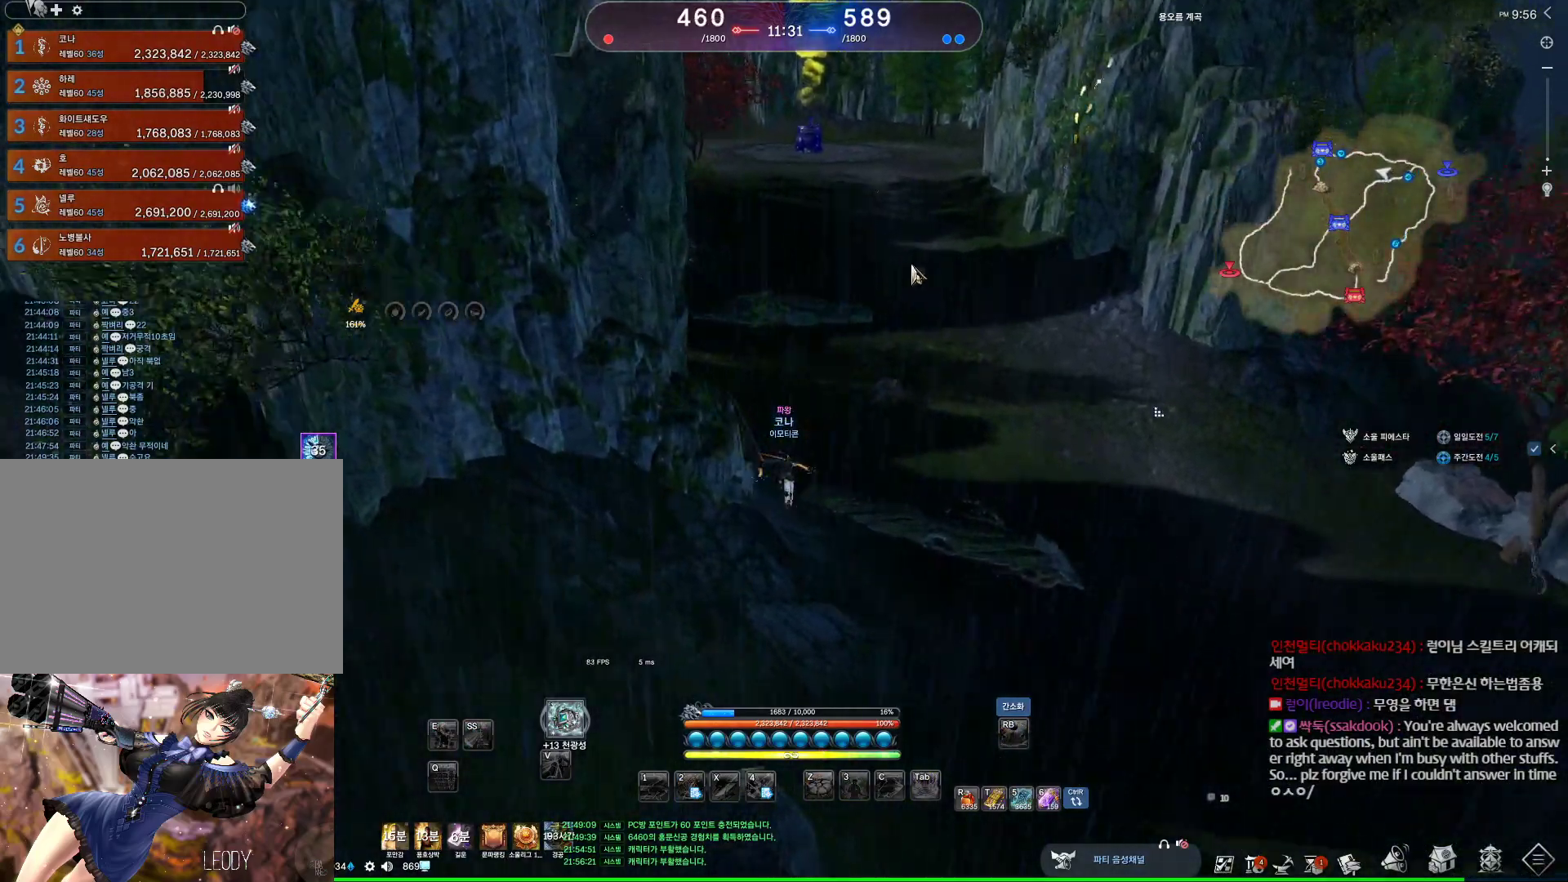
{"keys": ["space", "w"], "mouse": [], "events": [[33, "mouse_left", "down"], [33, "mouse_right", "down"], [167, "mouse_left", "up"], [167, "mouse_right", "up"], [400, "alt", "up"], [500, "space", "down"]]}
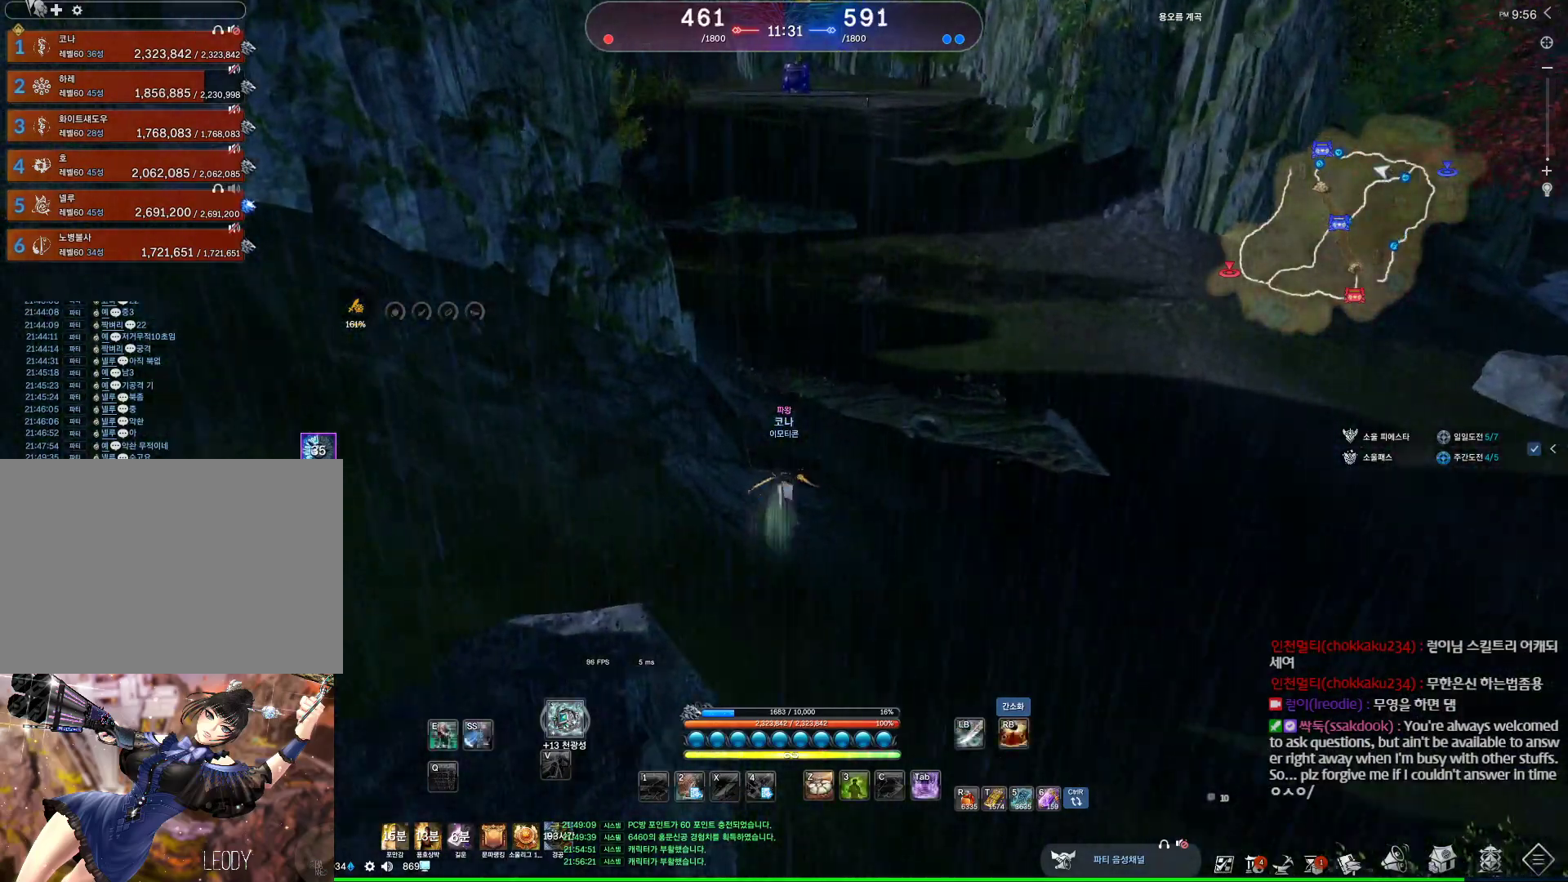
{"keys": ["alt", "w"], "mouse": [], "events": [[133, "d", "down"], [200, "space", "up"], [233, "mouse_mb4", "down"], [333, "mouse_mb4", "up"], [433, "mouse_mb4", "down"], [467, "mouse_mb4", "up"], [500, "alt", "down"], [500, "d", "up"]]}
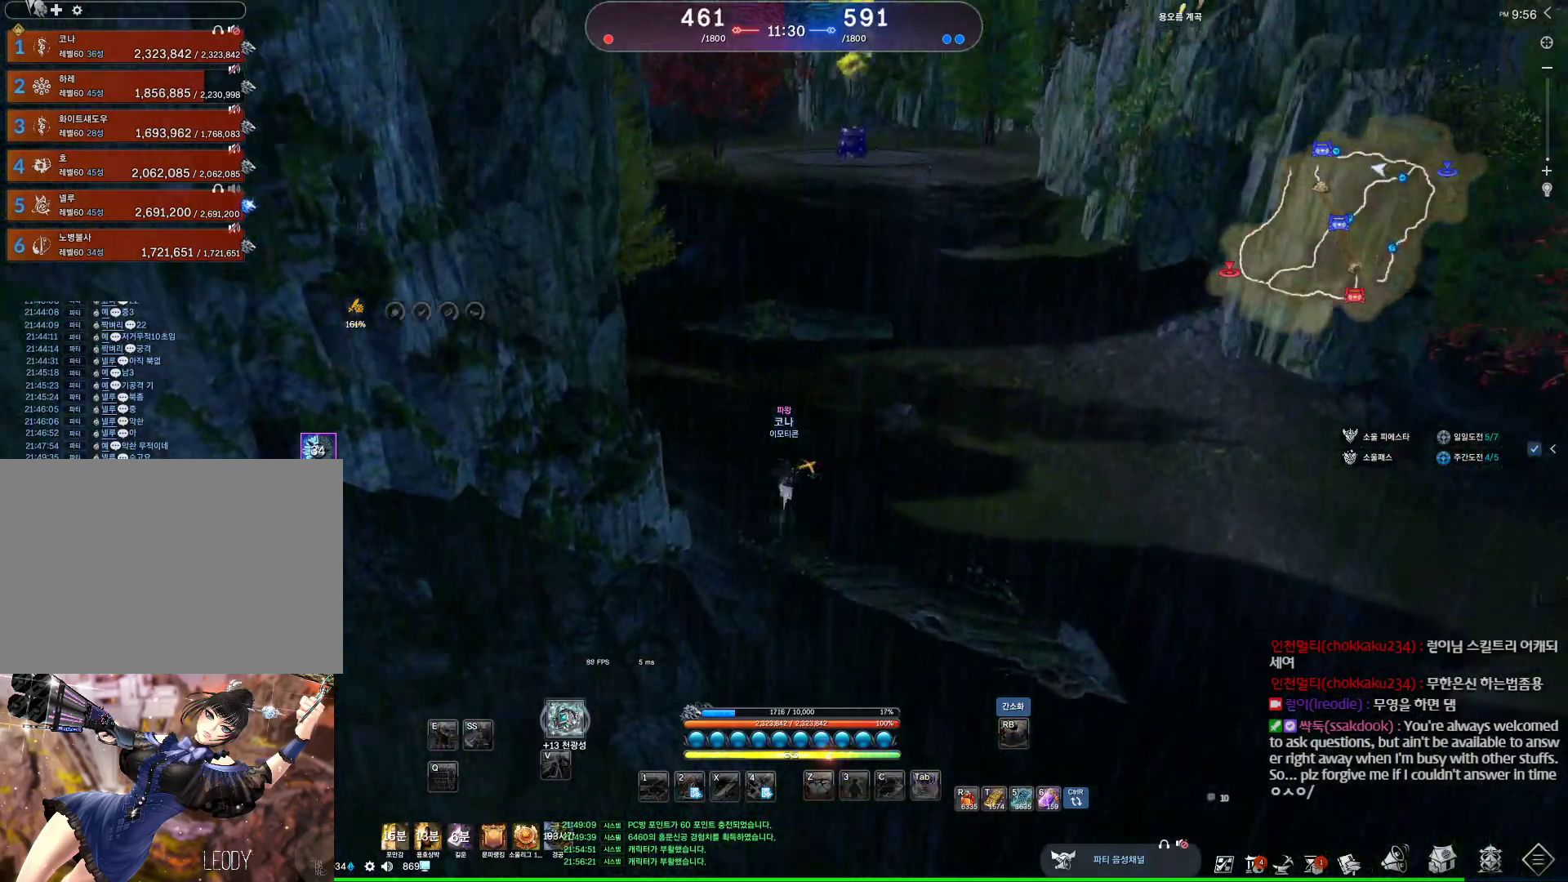
{"keys": ["alt", "w"], "mouse": [], "events": [[100, "mouse_mb4", "down"], [167, "mouse_mb4", "up"], [333, "mouse_mb4", "down"], [400, "mouse_mb4", "up"]]}
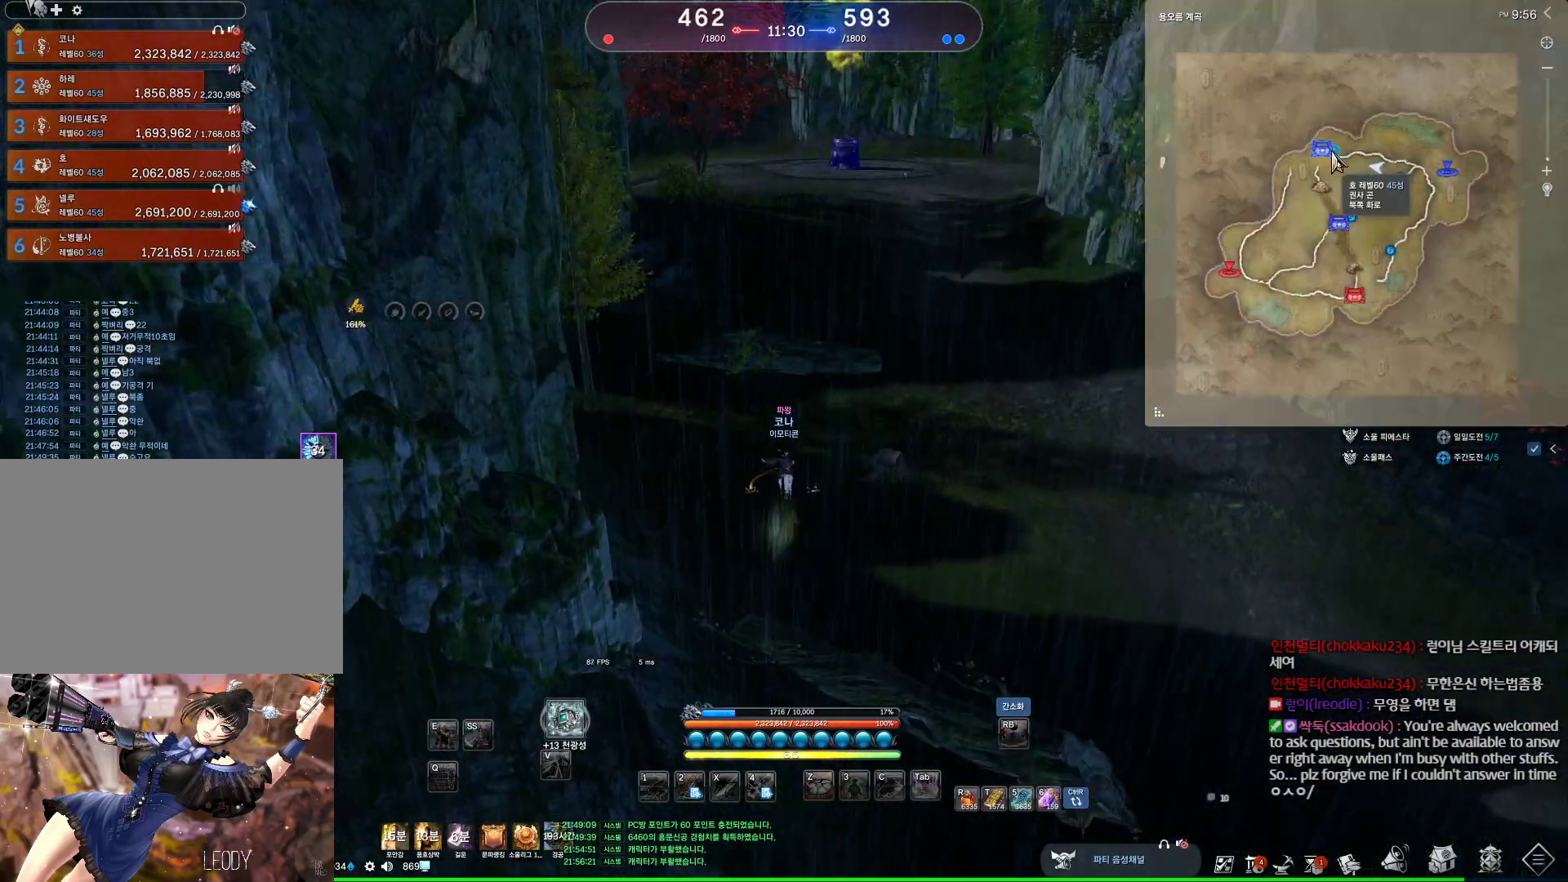
{"keys": ["alt", "w"], "mouse": [], "events": []}
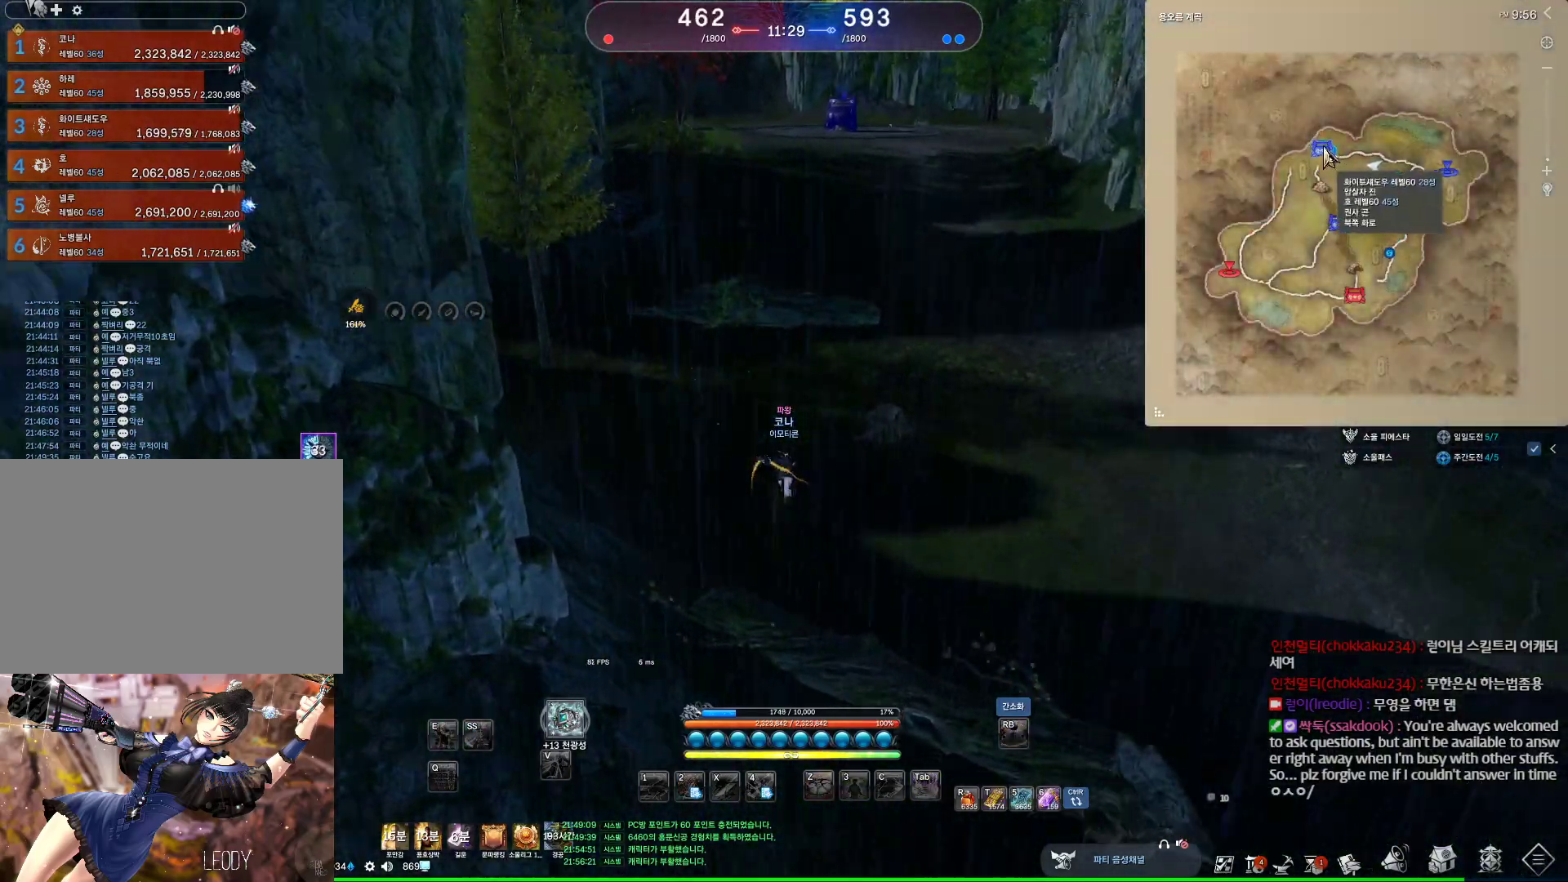
{"keys": ["alt", "w"], "mouse": [], "events": [[133, "mouse_mb4", "down"], [200, "mouse_mb4", "up"]]}
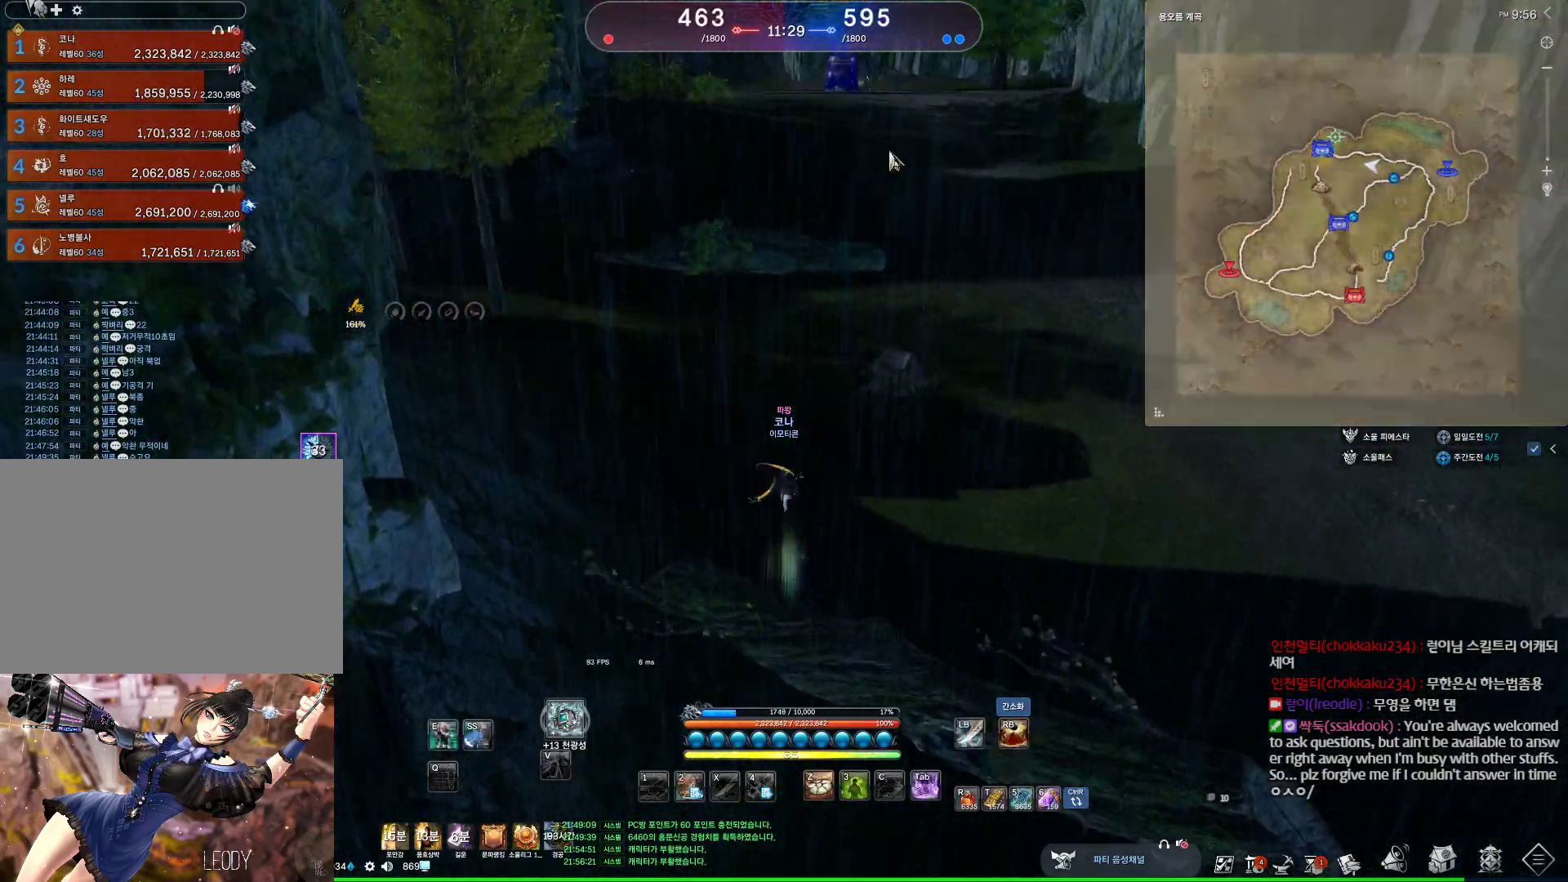
{"keys": ["alt", "w"], "mouse": ["left", "right"], "events": [[67, "mouse_mb4", "down"], [167, "mouse_mb4", "up"], [433, "mouse_right", "down"], [467, "mouse_left", "down"]]}
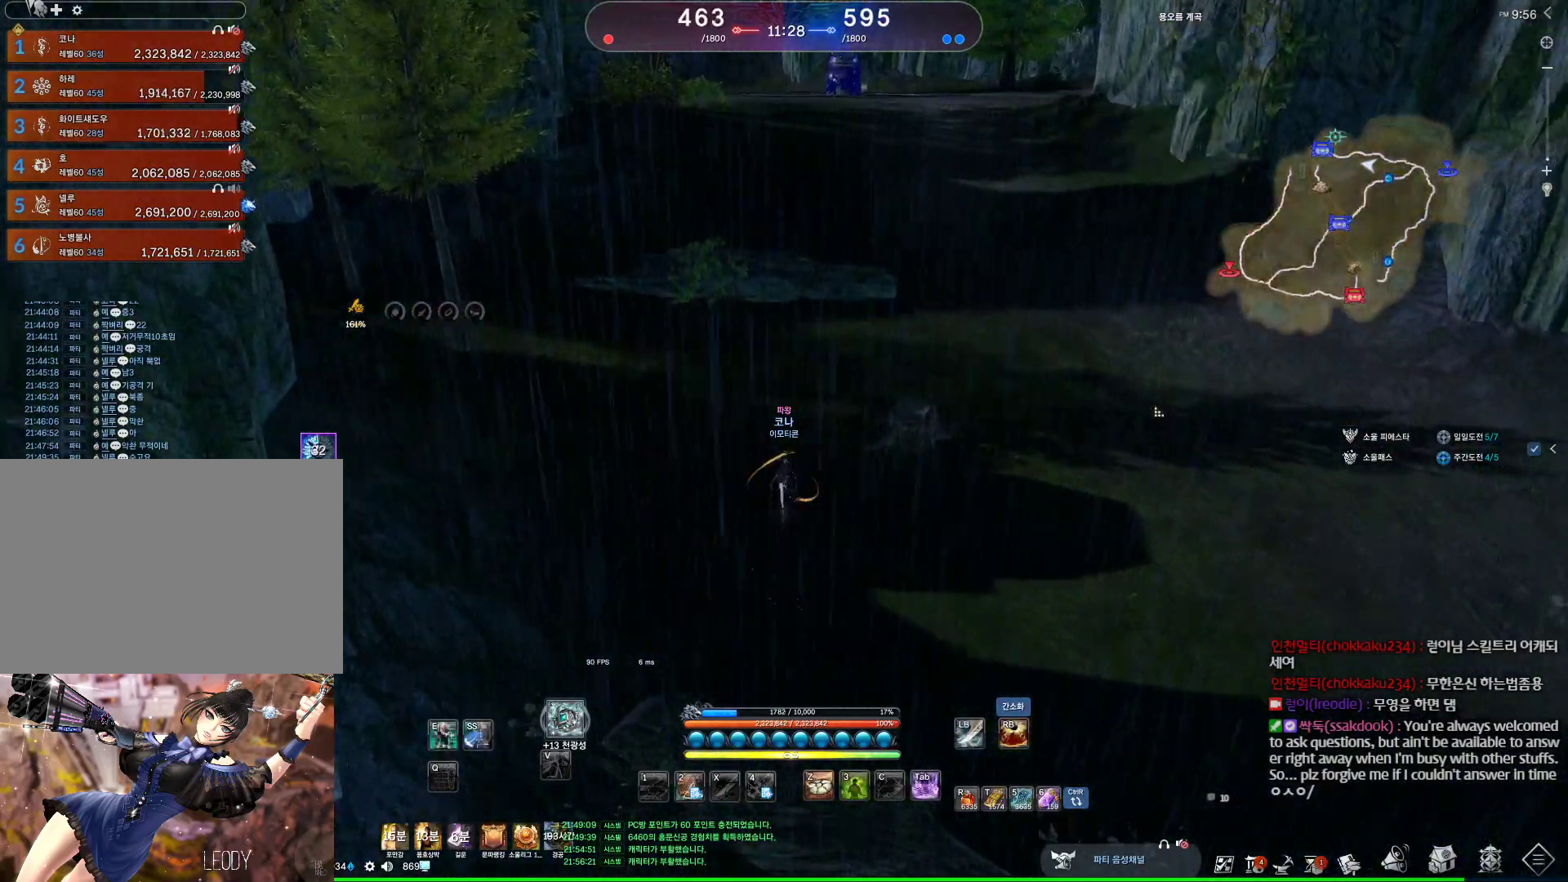
{"keys": ["d", "w"], "mouse": [], "events": [[67, "mouse_left", "up"], [67, "mouse_right", "up"], [133, "mouse_left", "down"], [133, "mouse_right", "down"], [267, "mouse_left", "up"], [267, "mouse_right", "up"], [400, "alt", "up"], [500, "d", "down"]]}
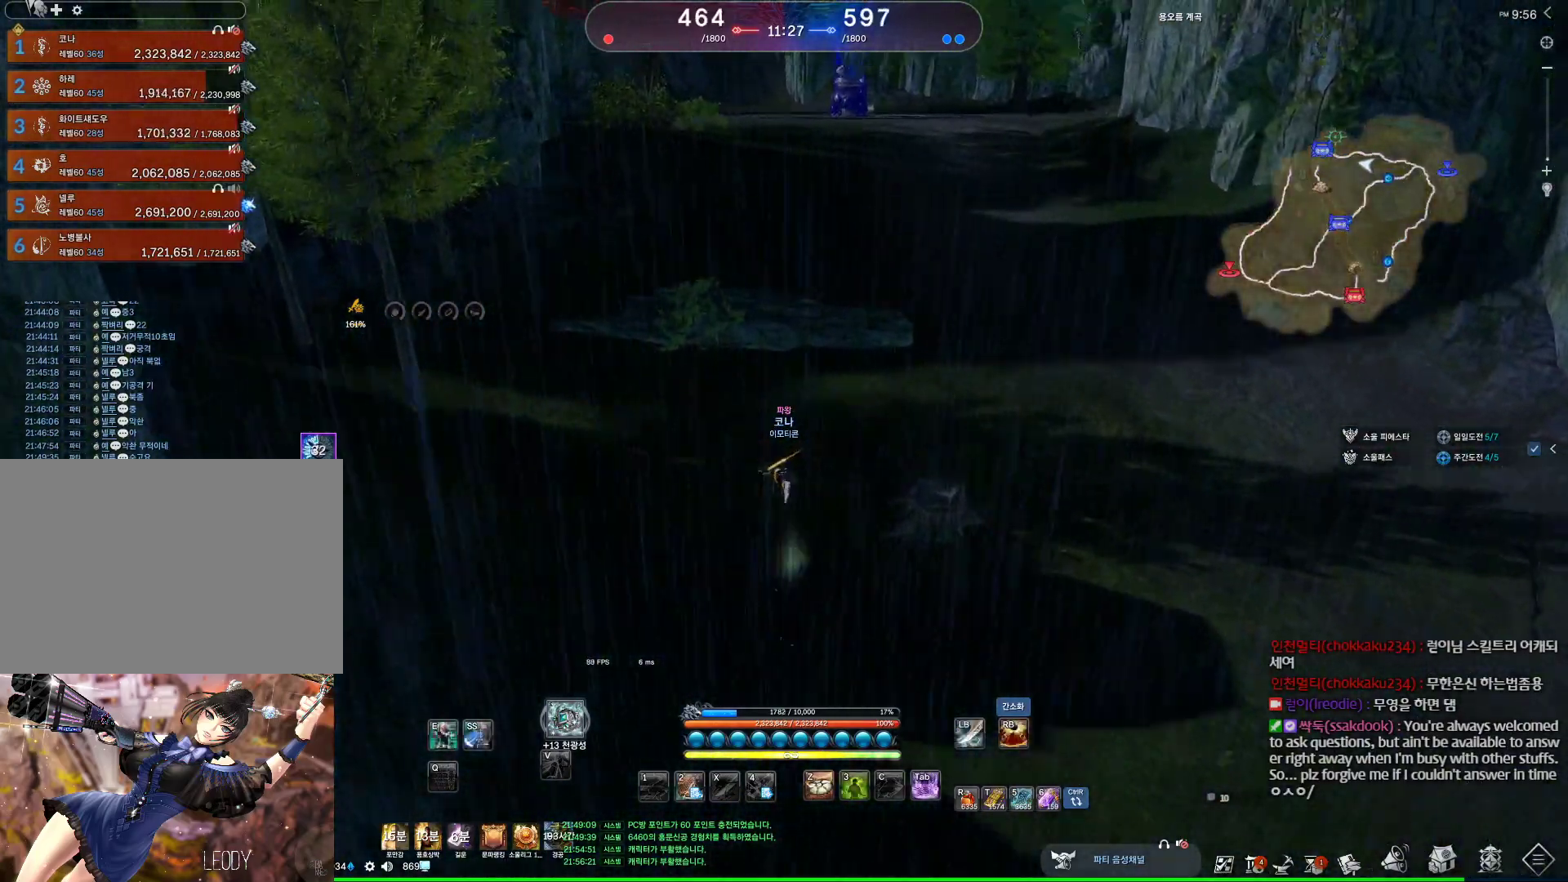
{"keys": ["alt", "d", "w"], "mouse": [], "events": [[200, "mouse_mb4", "down"], [233, "mouse_mb4", "up"], [333, "mouse_mb4", "down"], [367, "mouse_mb4", "up"], [467, "alt", "down"]]}
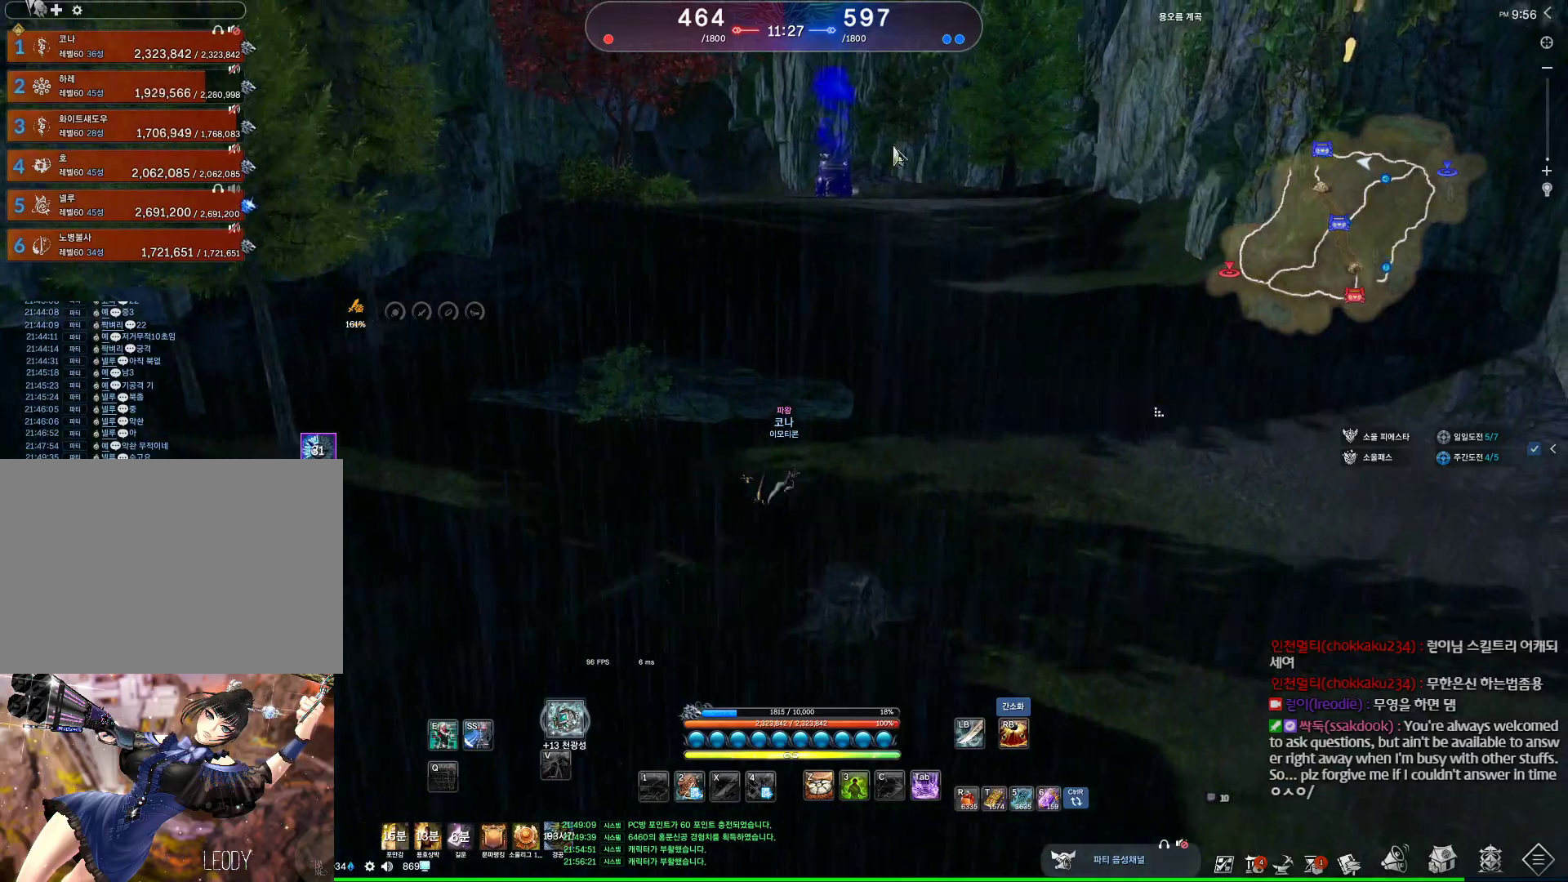
{"keys": ["alt", "d", "w"], "mouse": [], "events": [[133, "mouse_mb4", "down"], [167, "mouse_mb4", "up"]]}
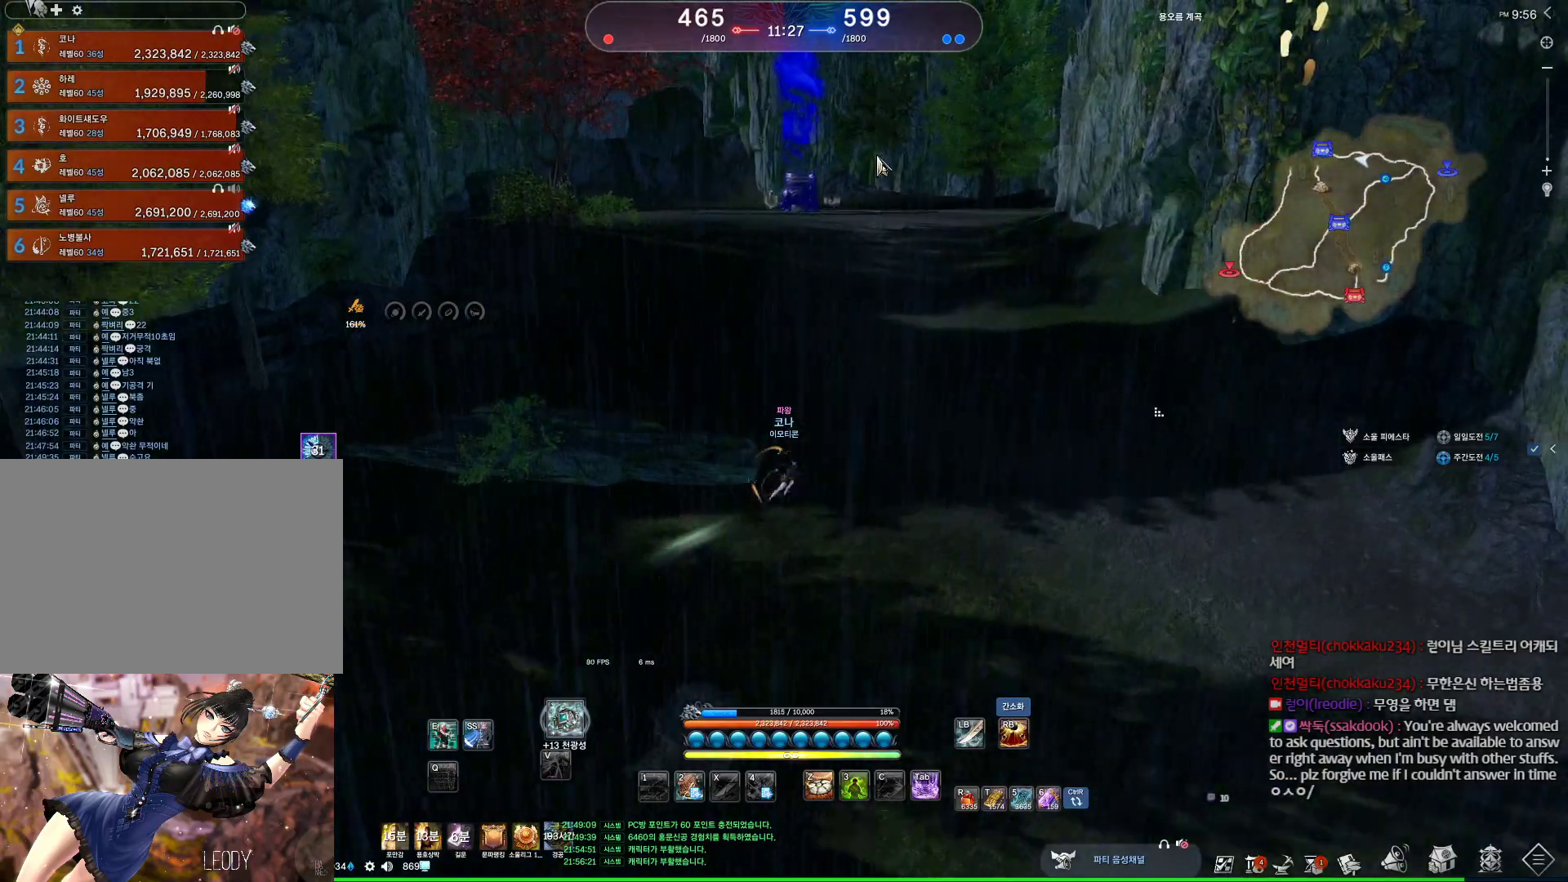
{"keys": ["alt", "w"], "mouse": [], "events": [[67, "mouse_right", "down"], [133, "mouse_left", "down"], [233, "d", "up"], [233, "mouse_left", "up"], [233, "mouse_right", "up"], [267, "mouse_left", "down"], [267, "mouse_right", "down"], [400, "mouse_left", "up"], [400, "mouse_right", "up"]]}
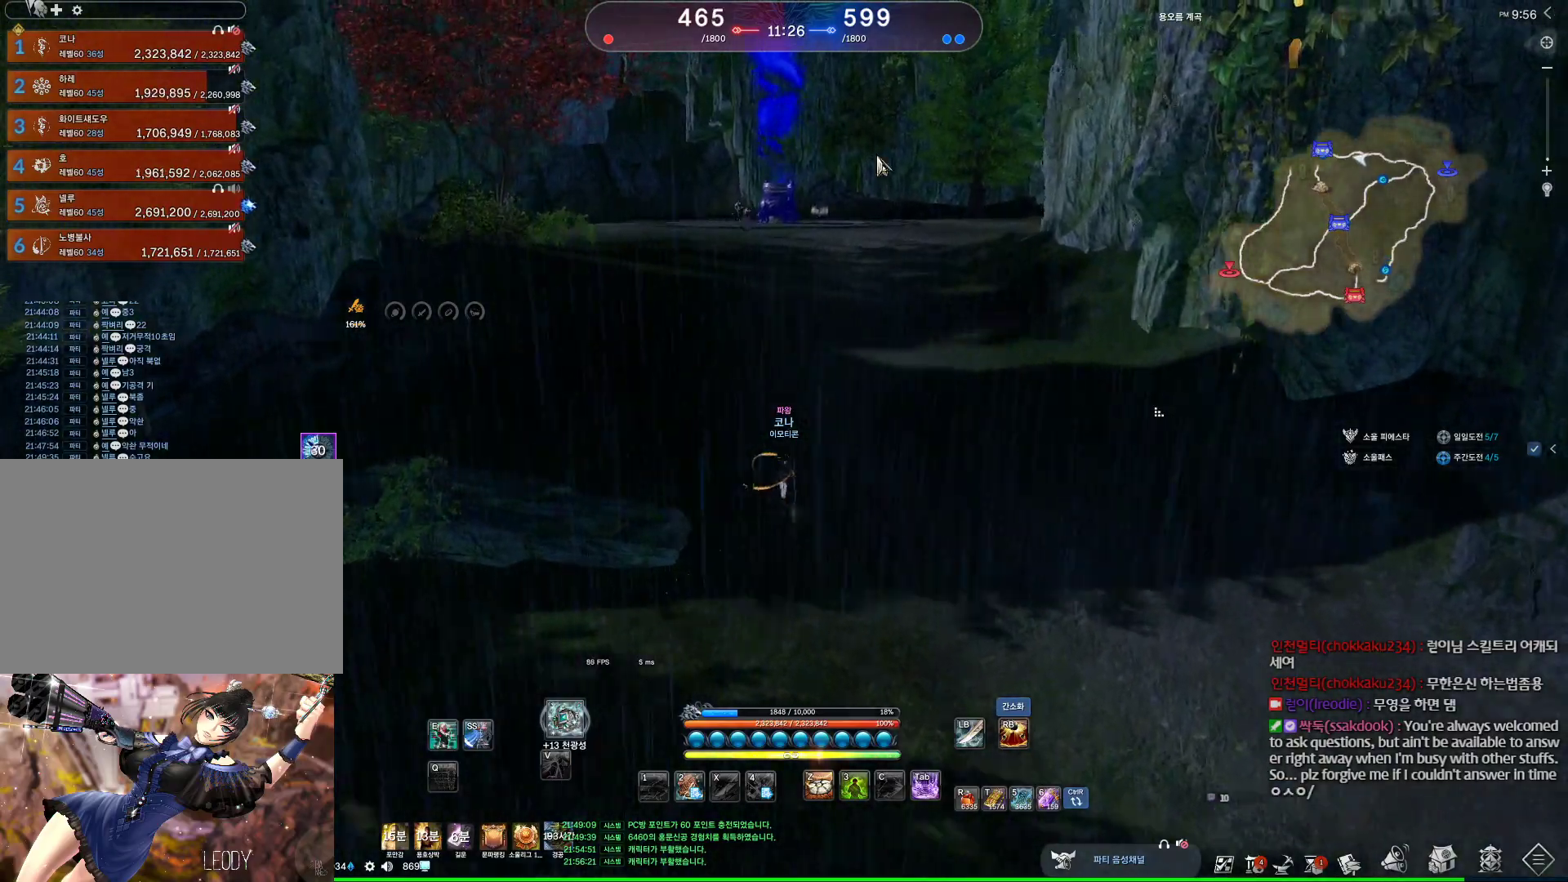
{"keys": ["d", "w"], "mouse": ["mb4"], "events": [[33, "alt", "up"], [100, "a", "down"], [300, "space", "down"], [367, "a", "up"], [433, "mouse_mb4", "down"], [467, "d", "down"], [467, "space", "up"]]}
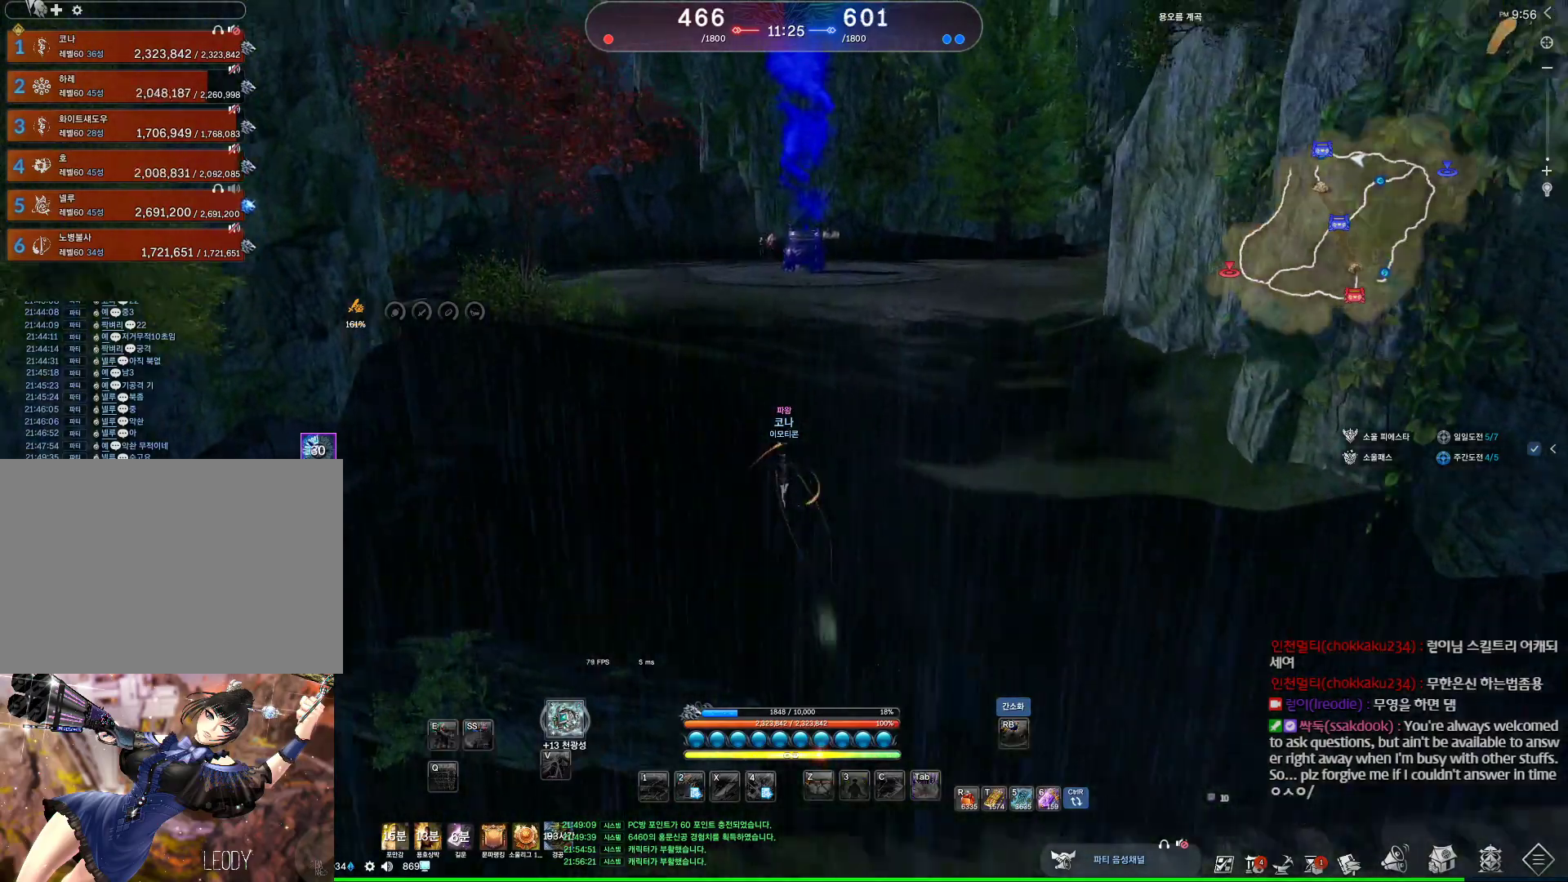
{"keys": ["alt", "d", "w"], "mouse": [], "events": [[67, "mouse_mb4", "up"], [100, "mouse_mb4", "down"], [167, "alt", "down"], [167, "mouse_mb4", "up"], [300, "mouse_mb4", "down"], [333, "mouse_mb4", "up"]]}
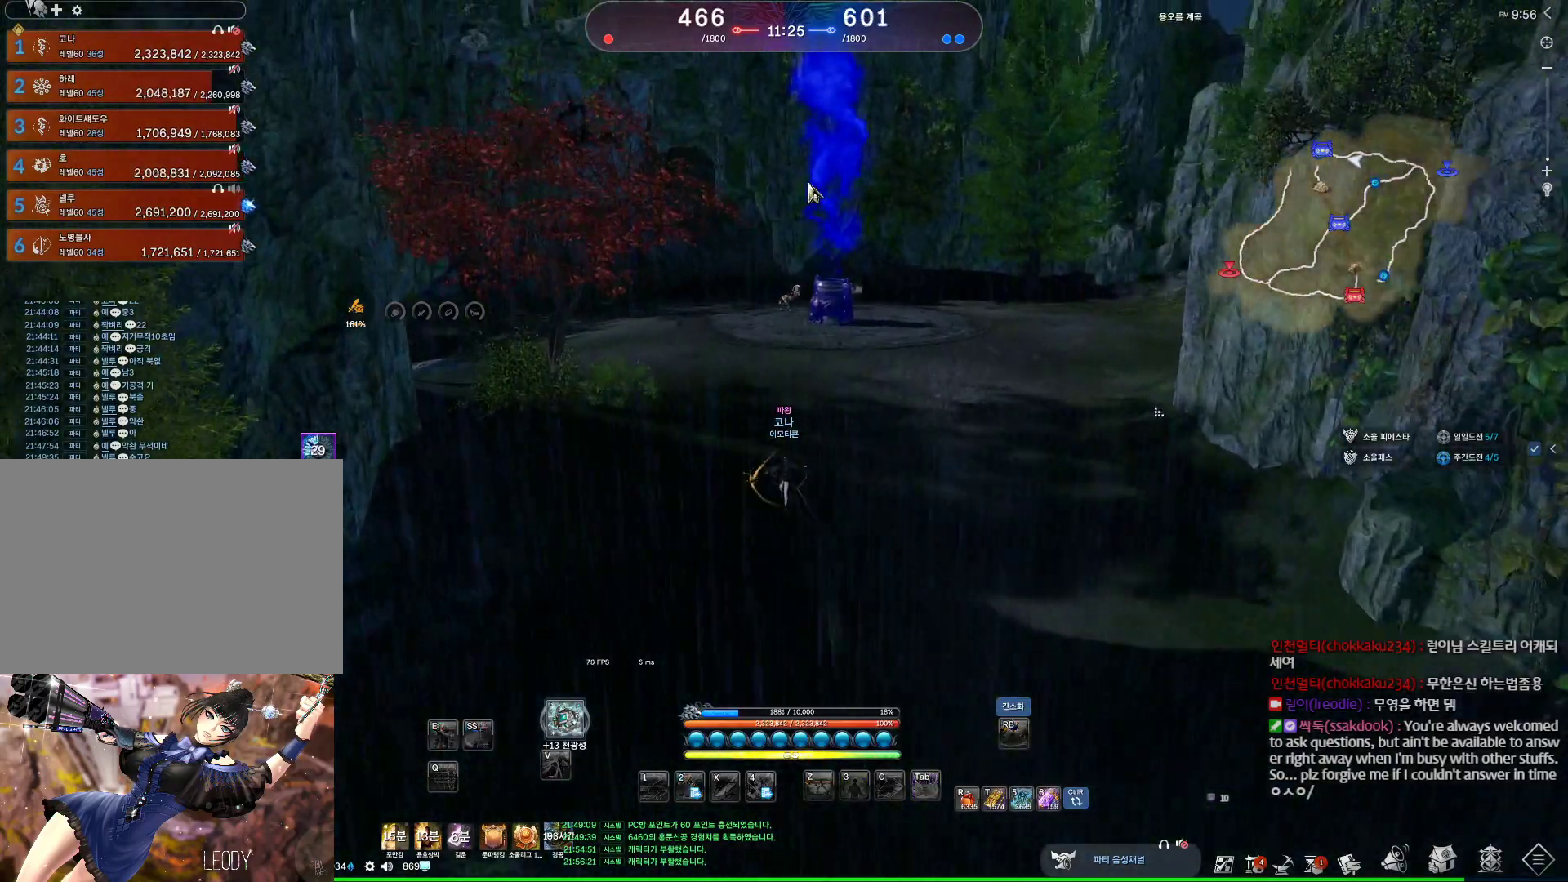
{"keys": ["alt", "d", "w"], "mouse": ["left", "right"], "events": [[33, "mouse_mb4", "down"], [67, "mouse_mb4", "up"], [400, "mouse_left", "down"], [400, "mouse_right", "down"]]}
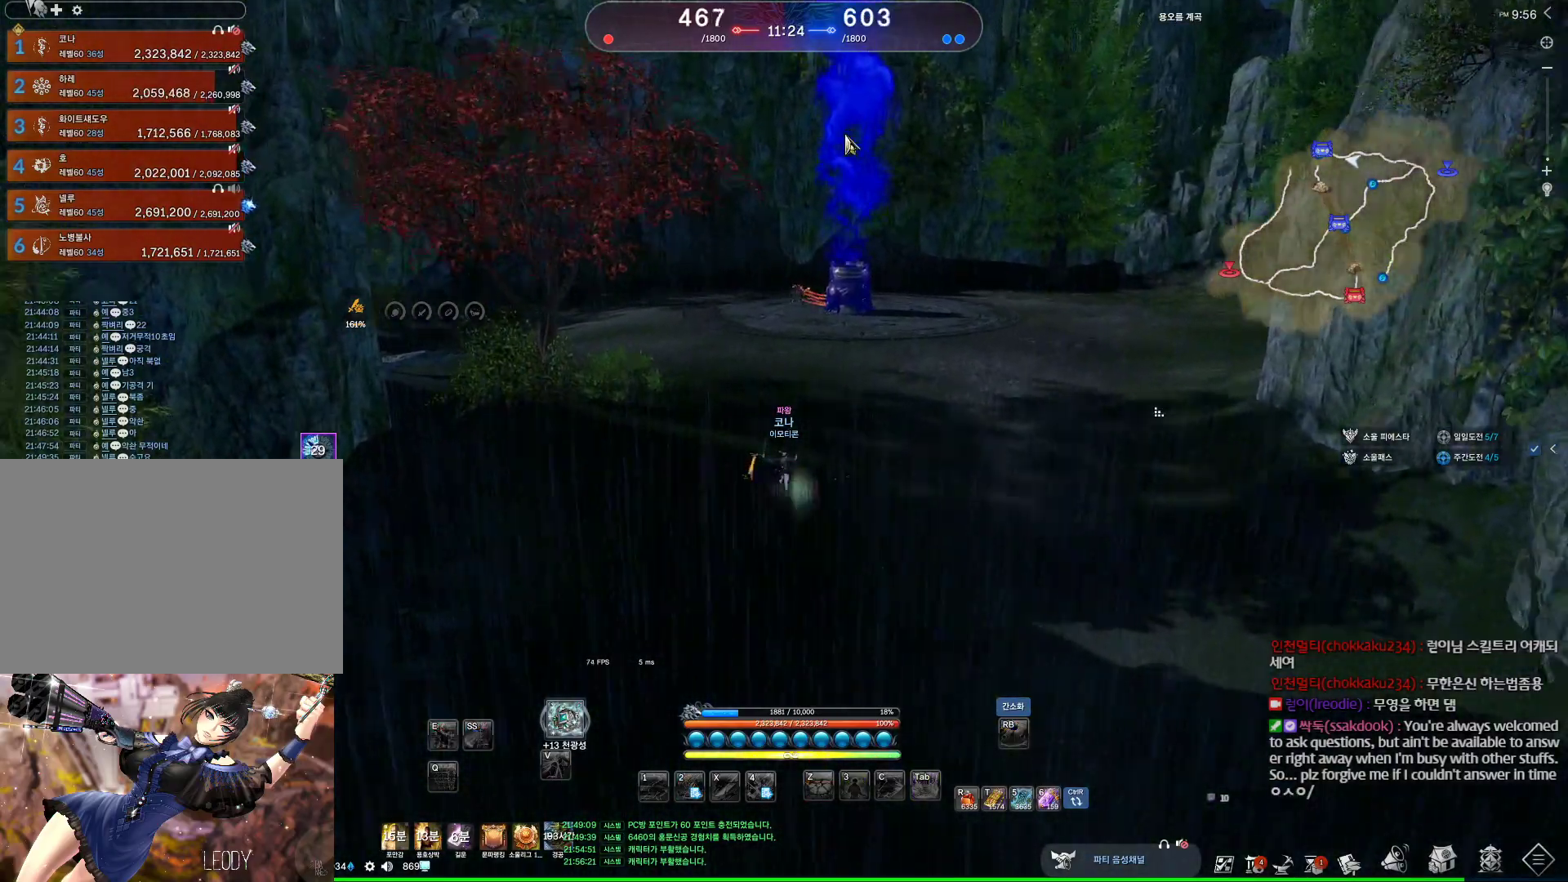
{"keys": ["d", "w"], "mouse": [], "events": [[33, "mouse_left", "up"], [33, "mouse_right", "up"], [100, "mouse_right", "down"], [133, "mouse_left", "down"], [233, "mouse_left", "up"], [233, "mouse_right", "up"], [367, "alt", "up"]]}
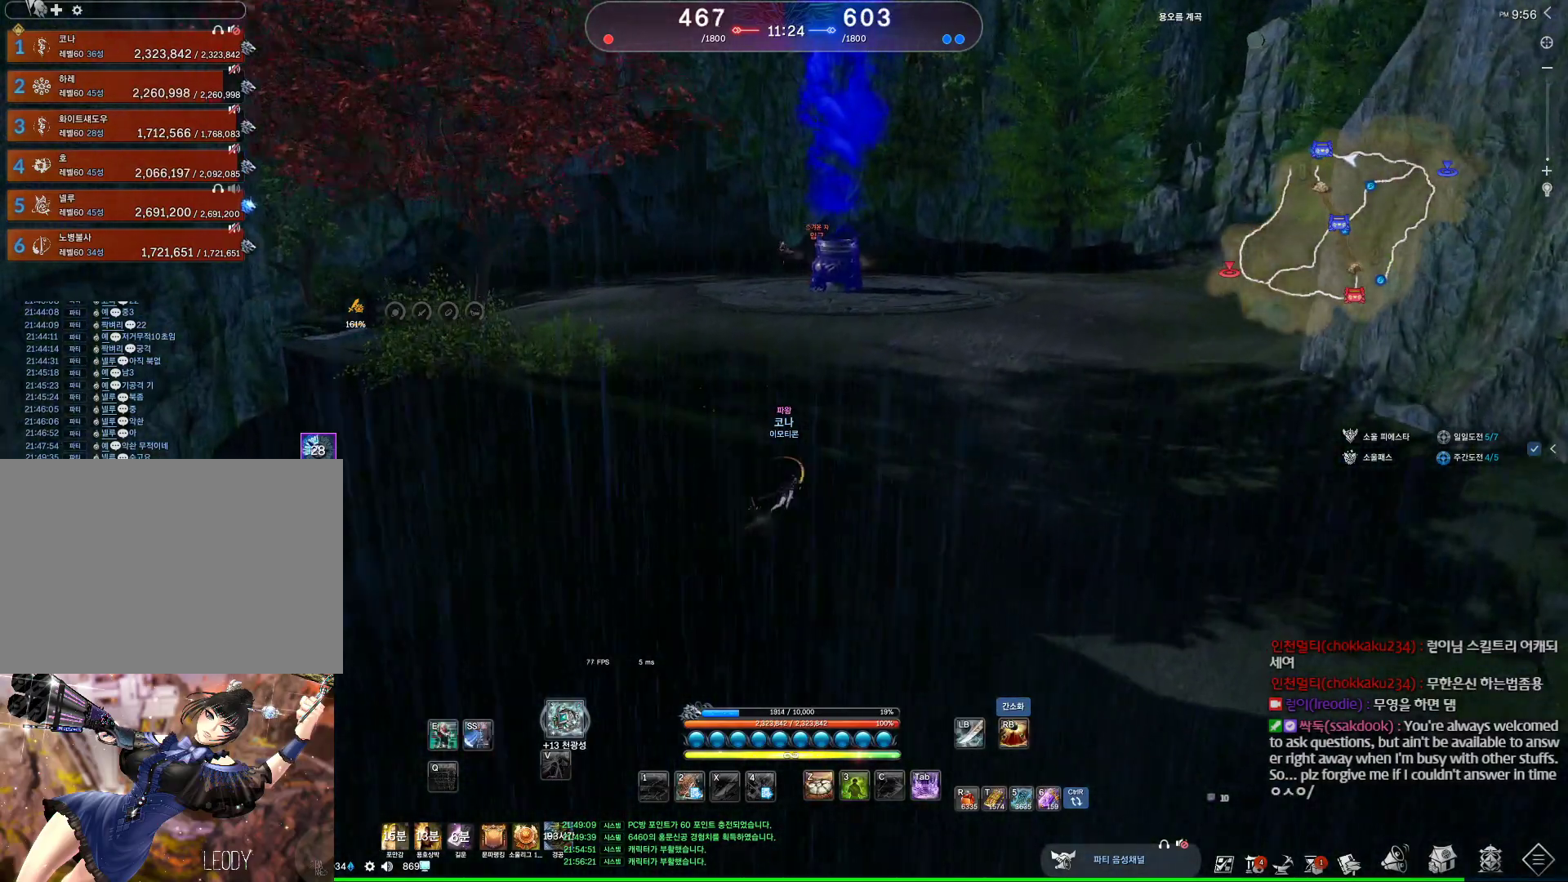
{"keys": ["w"], "mouse": [], "events": [[367, "mouse_mb4", "down"], [400, "mouse_mb4", "up"], [500, "d", "up"]]}
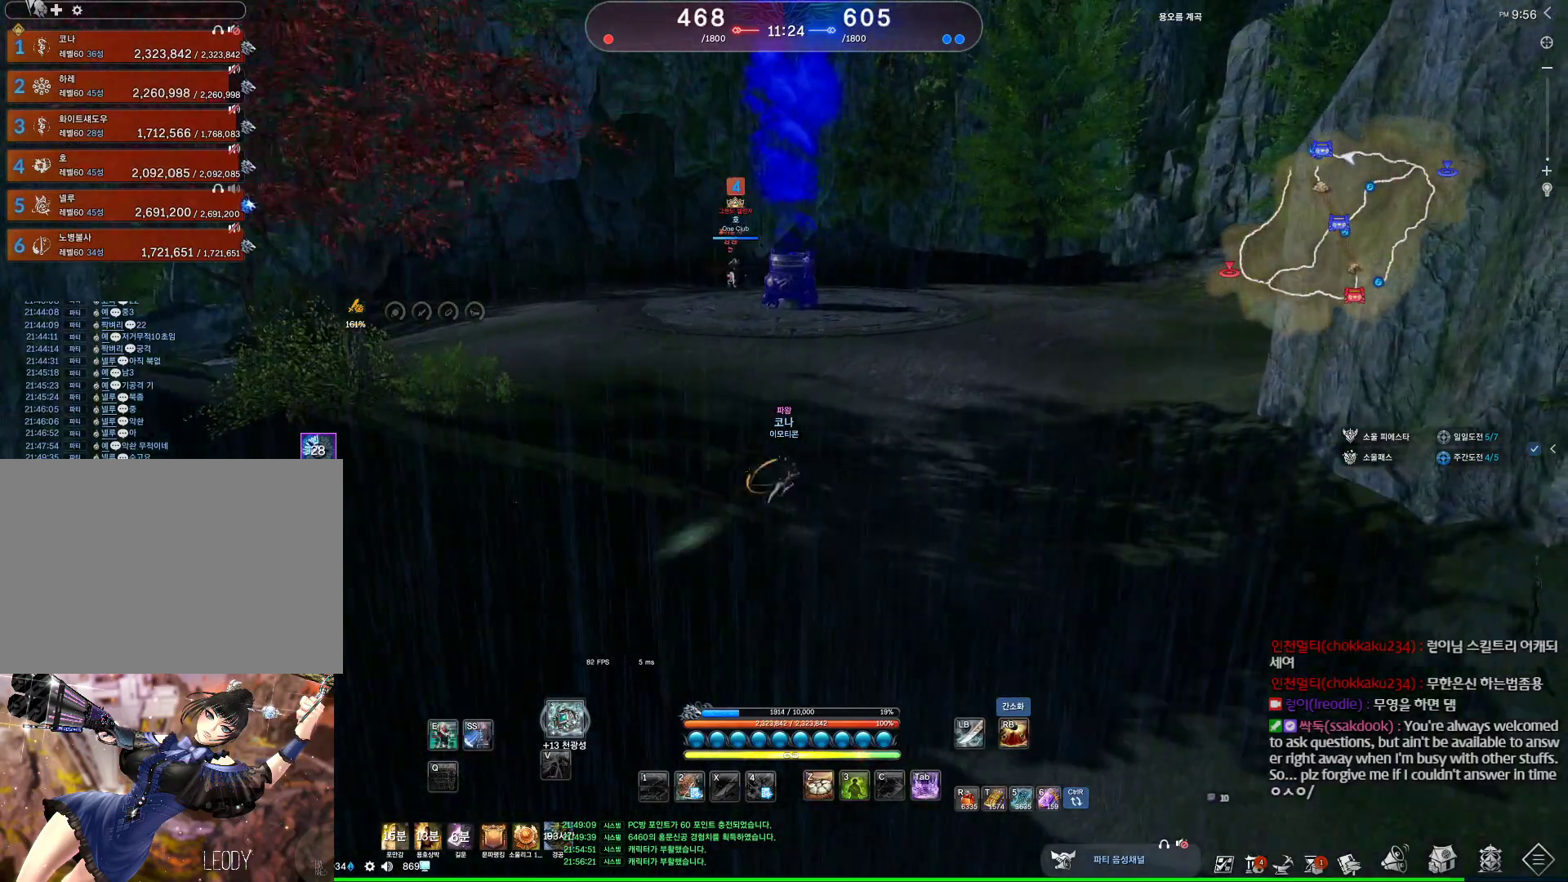
{"keys": ["a", "alt", "w"], "mouse": ["mb4"], "events": [[67, "mouse_mb4", "down"], [67, "space", "down"], [133, "mouse_mb4", "up"], [233, "a", "down"], [267, "mouse_mb4", "down"], [267, "space", "up"], [367, "mouse_mb4", "up"], [500, "alt", "down"], [500, "mouse_mb4", "down"]]}
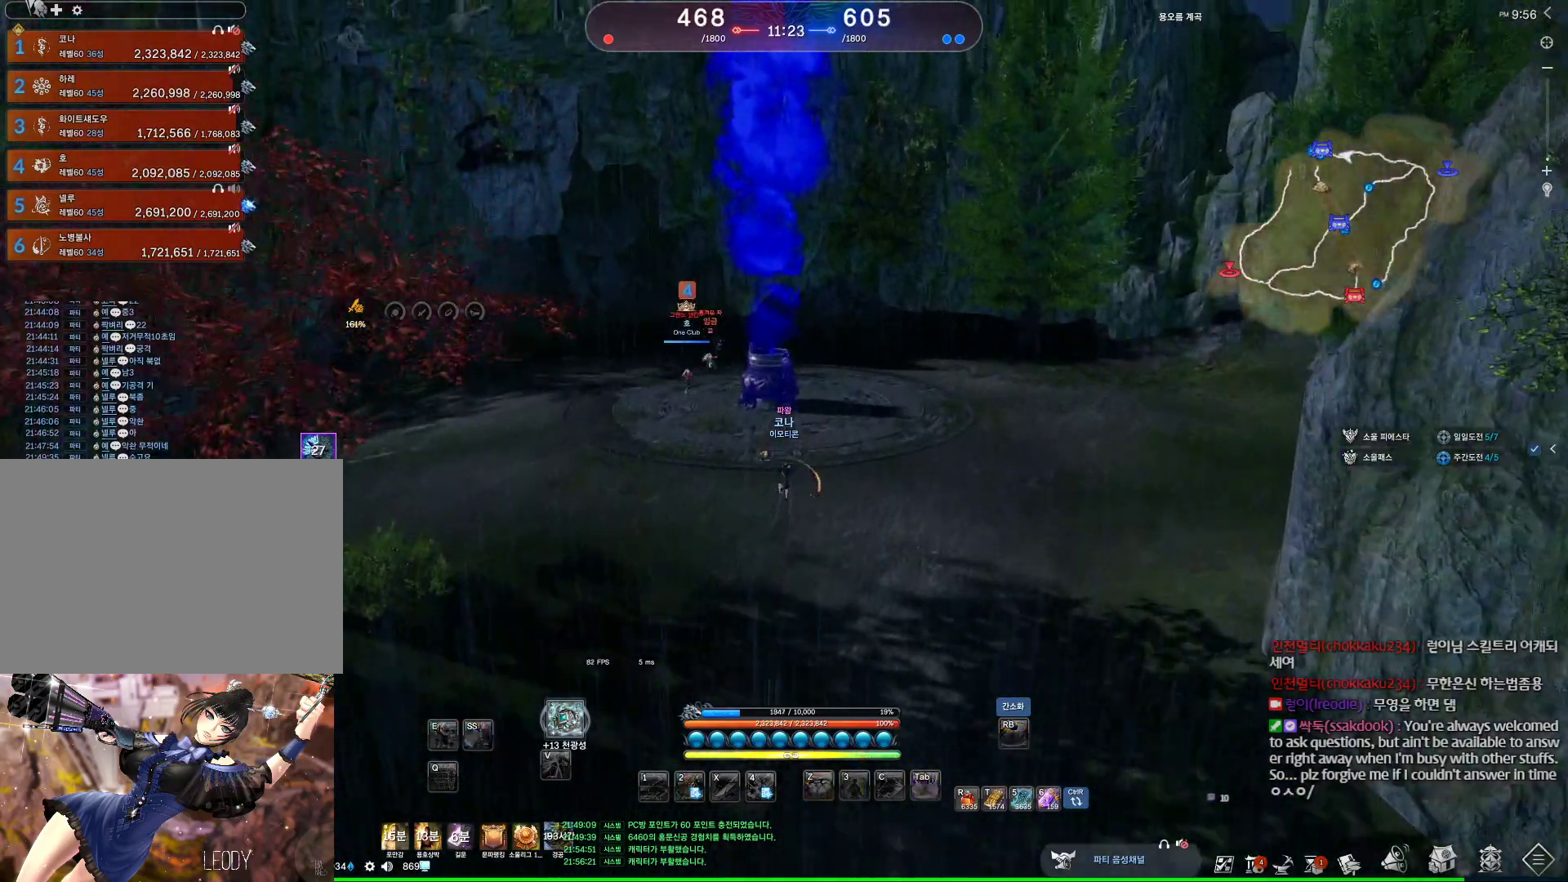
{"keys": ["a", "alt", "w"], "mouse": [], "events": [[33, "mouse_mb4", "up"], [367, "mouse_right", "down"], [433, "mouse_left", "down"], [500, "mouse_left", "up"], [500, "mouse_right", "up"]]}
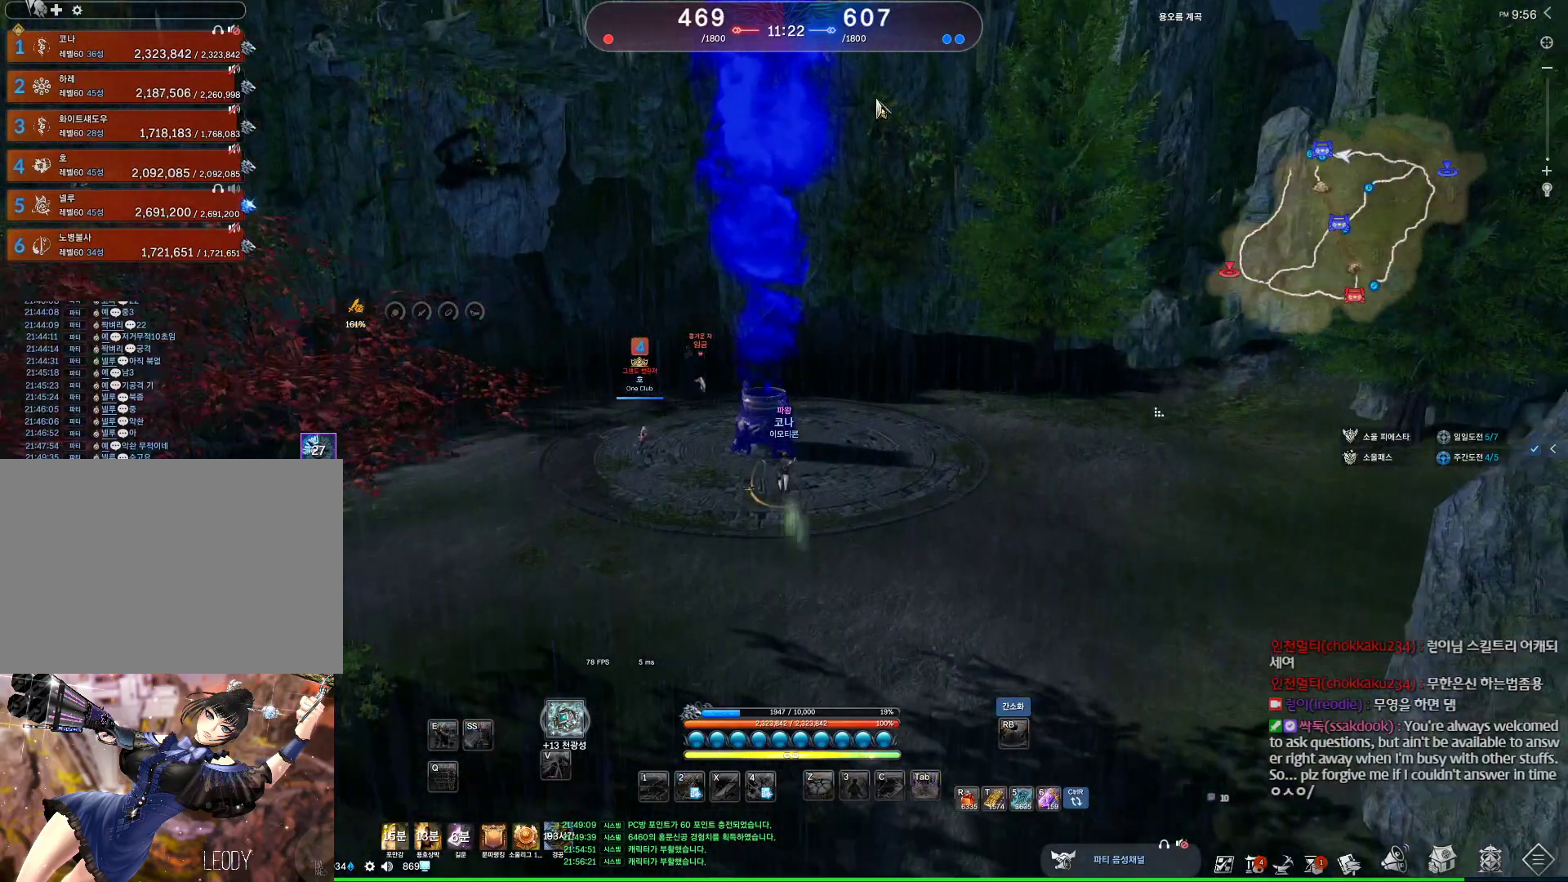
{"keys": ["a", "w"], "mouse": [], "events": [[100, "mouse_left", "down"], [100, "mouse_right", "down"], [233, "mouse_left", "up"], [233, "mouse_right", "up"], [467, "alt", "up"]]}
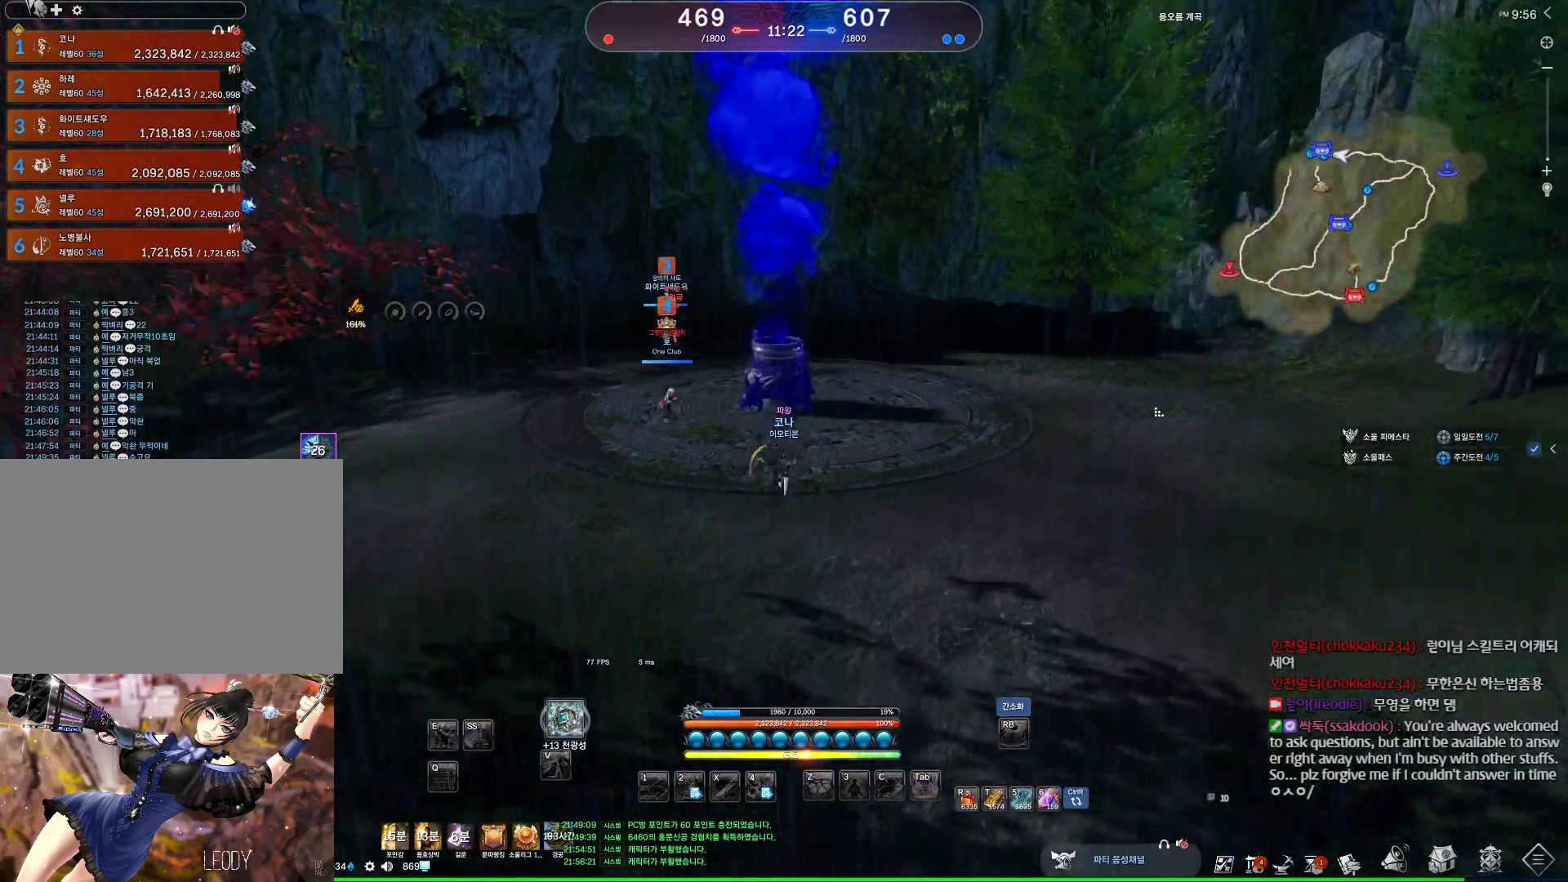
{"keys": ["a", "w"], "mouse": [], "events": [[233, "space", "down"], [400, "space", "up"]]}
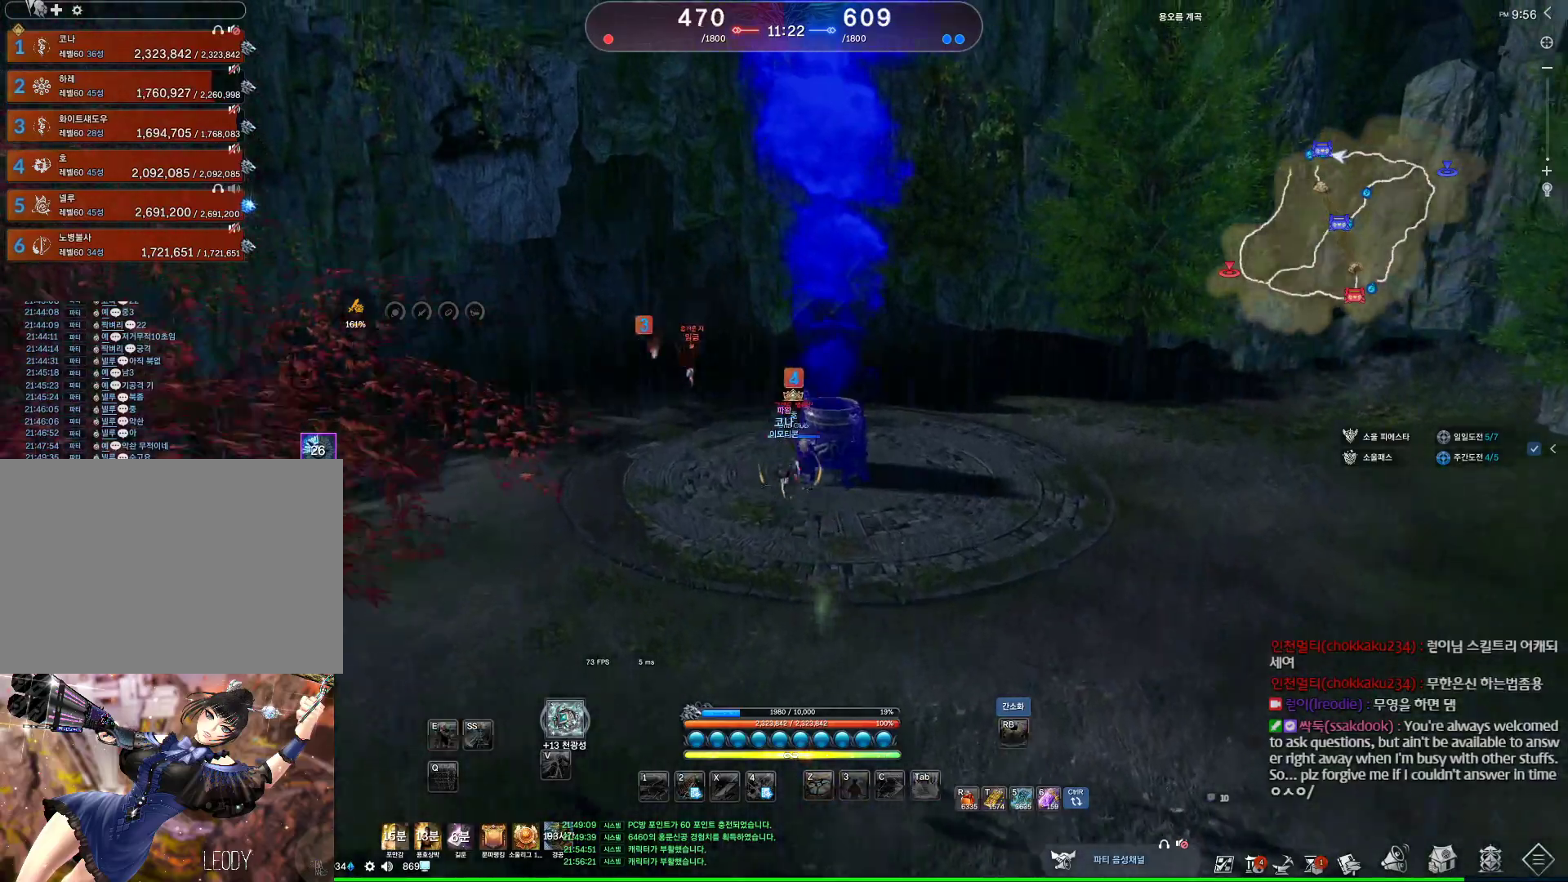
{"keys": ["w"], "mouse": [], "events": [[467, "a", "up"]]}
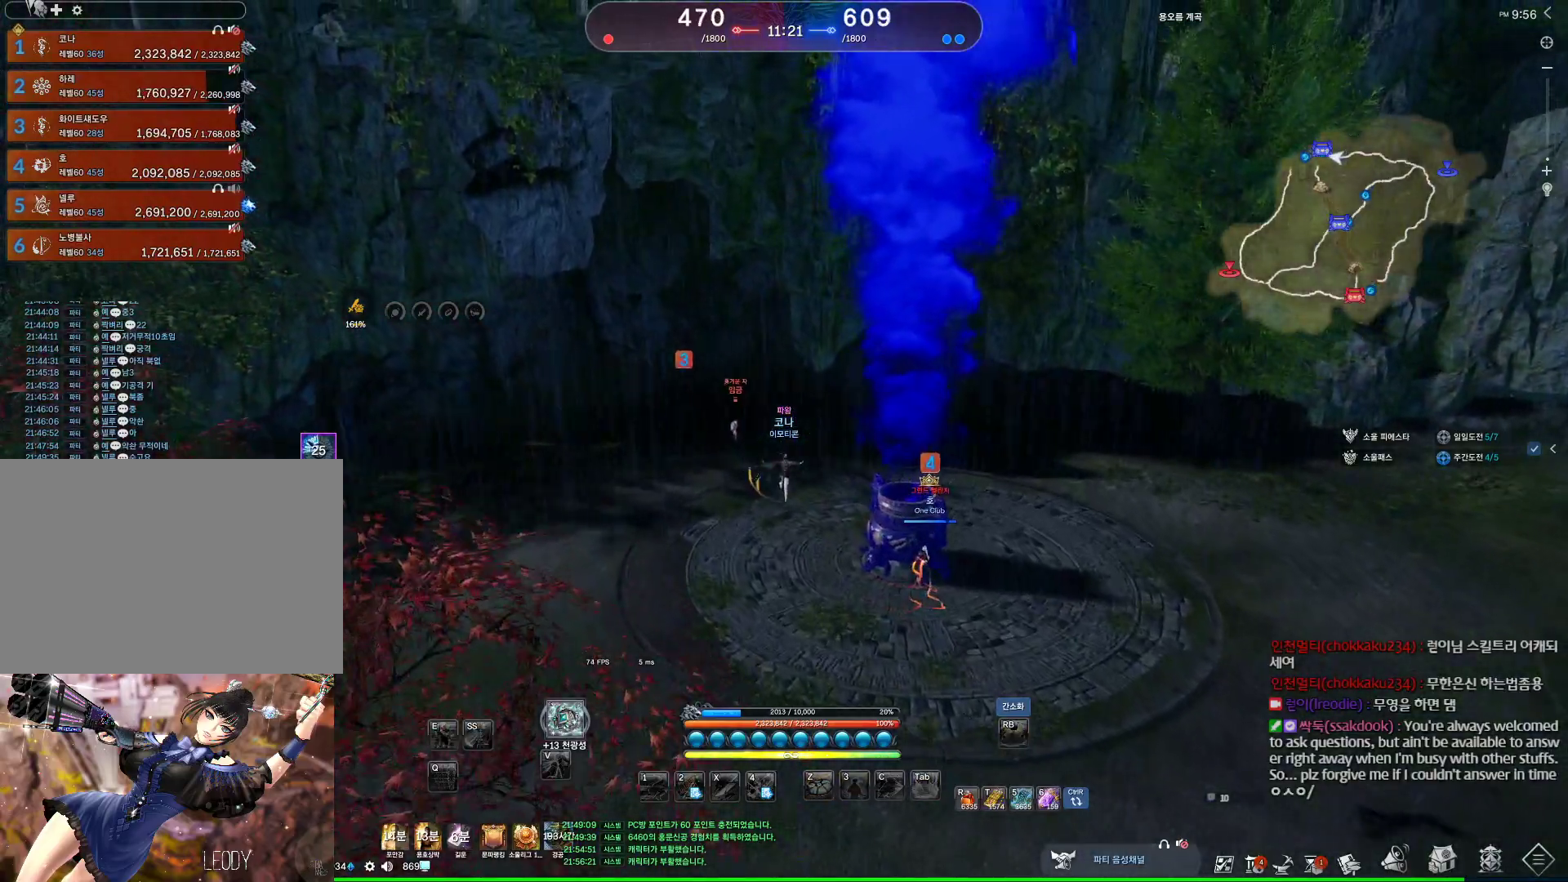
{"keys": ["w"], "mouse": [], "events": []}
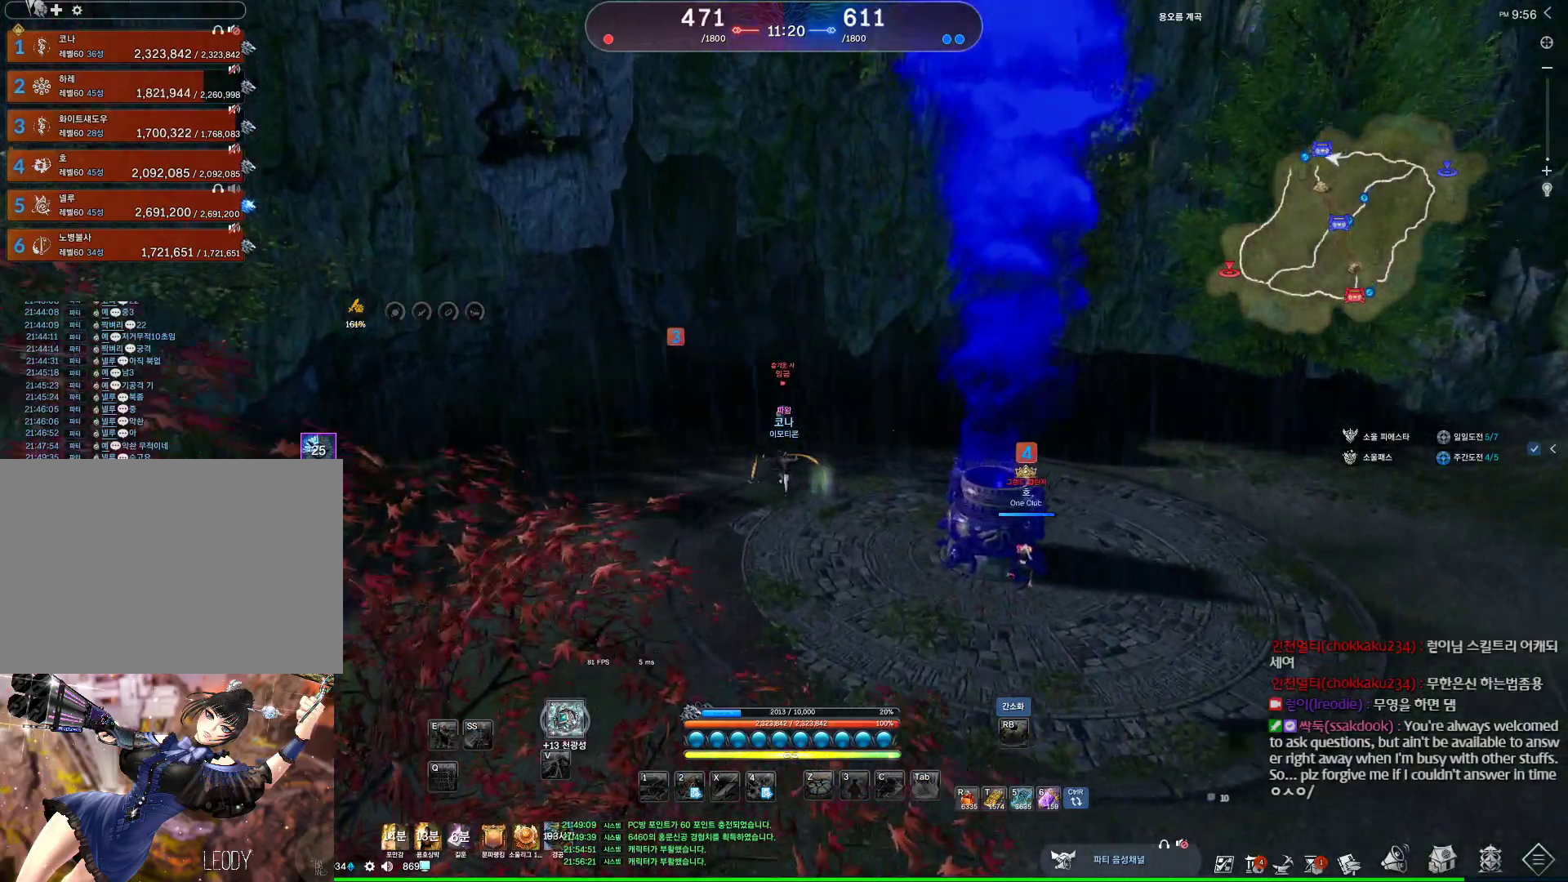
{"keys": ["a", "space", "w"], "mouse": [], "events": [[367, "a", "down"], [467, "space", "down"]]}
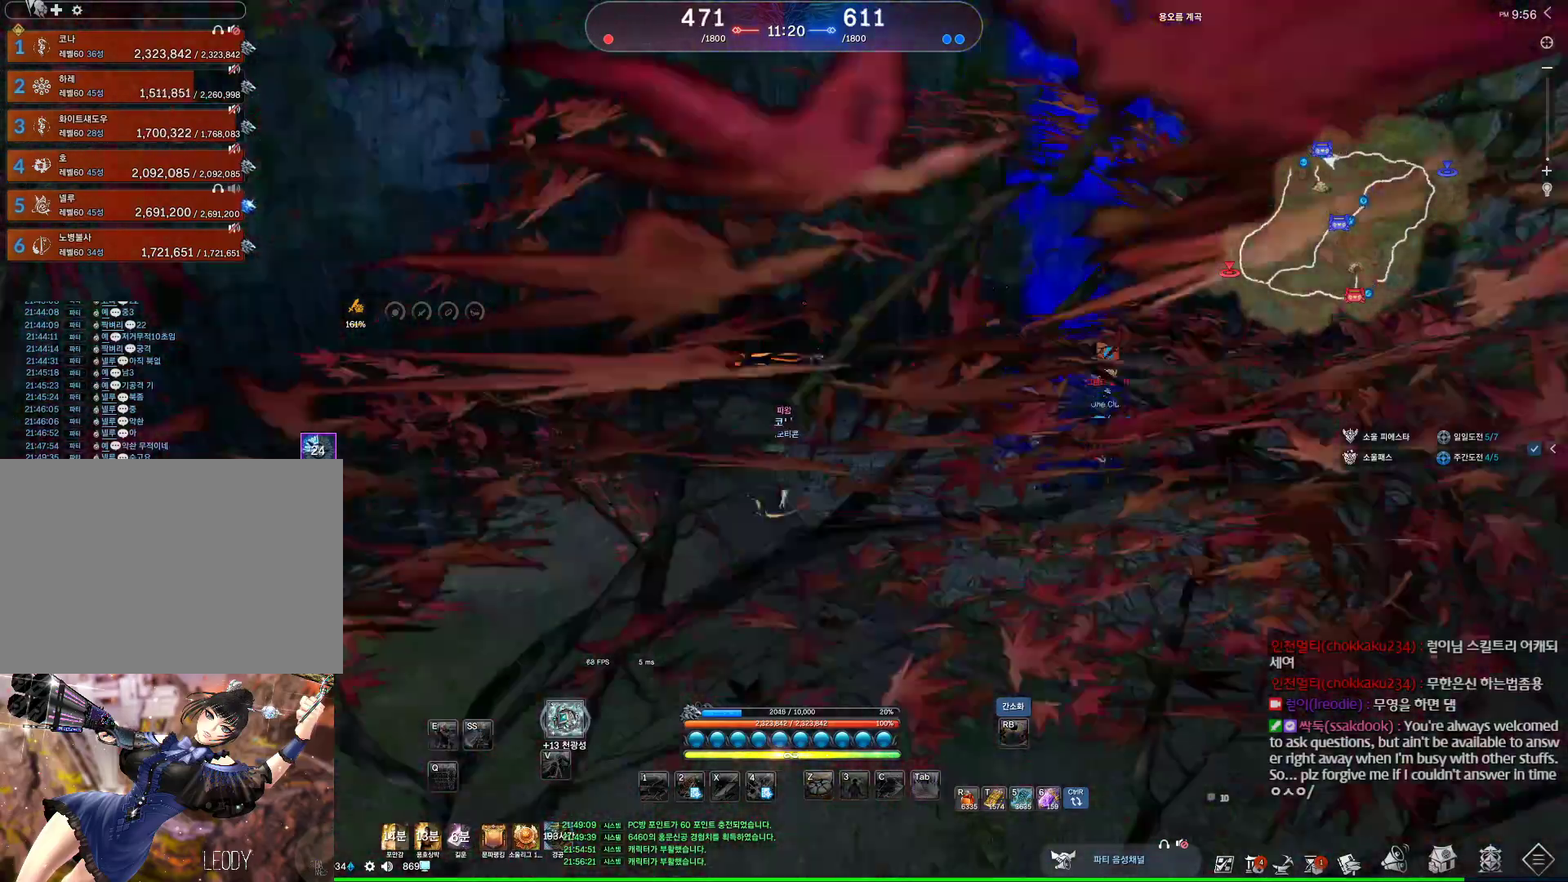
{"keys": ["a", "w"], "mouse": [], "events": [[133, "space", "up"]]}
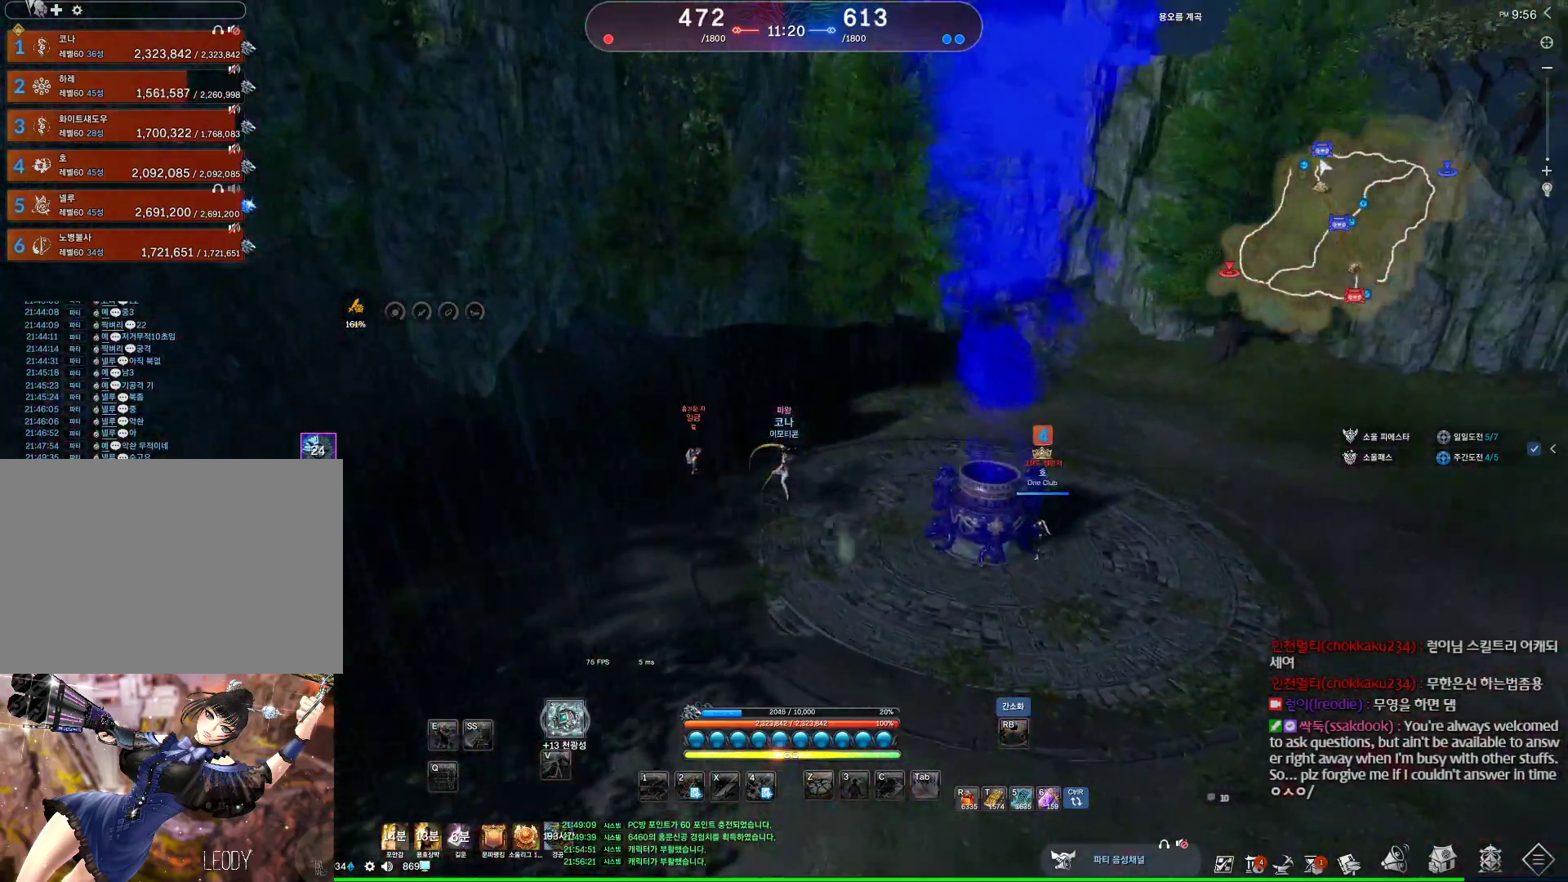
{"keys": ["w"], "mouse": [], "events": [[100, "a", "up"]]}
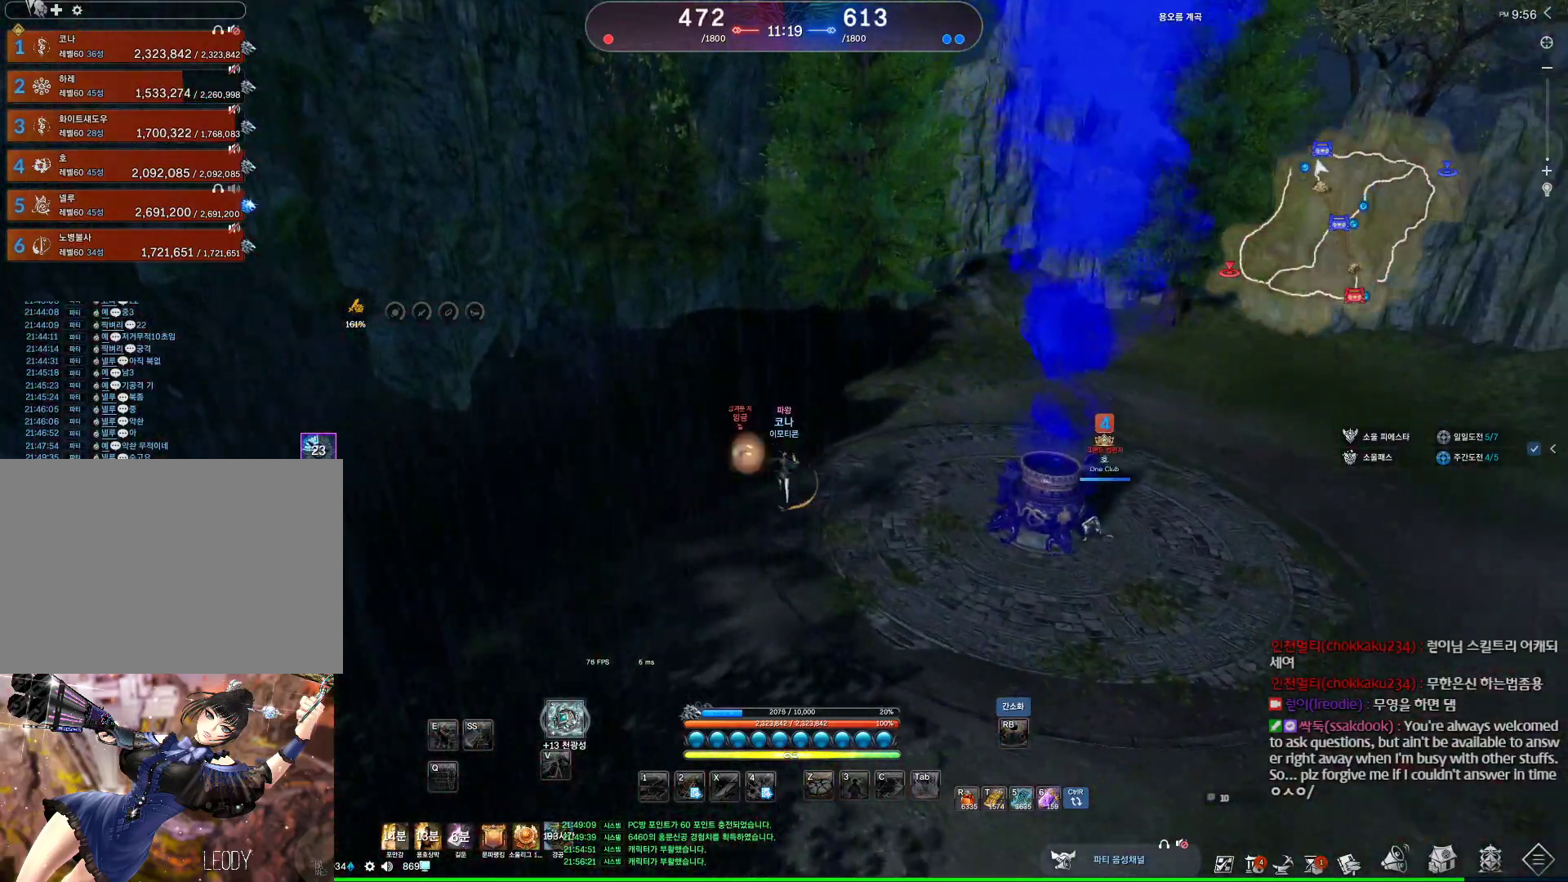
{"keys": ["w"], "mouse": [], "events": [[167, "tilde", "down"], [300, "tilde", "up"]]}
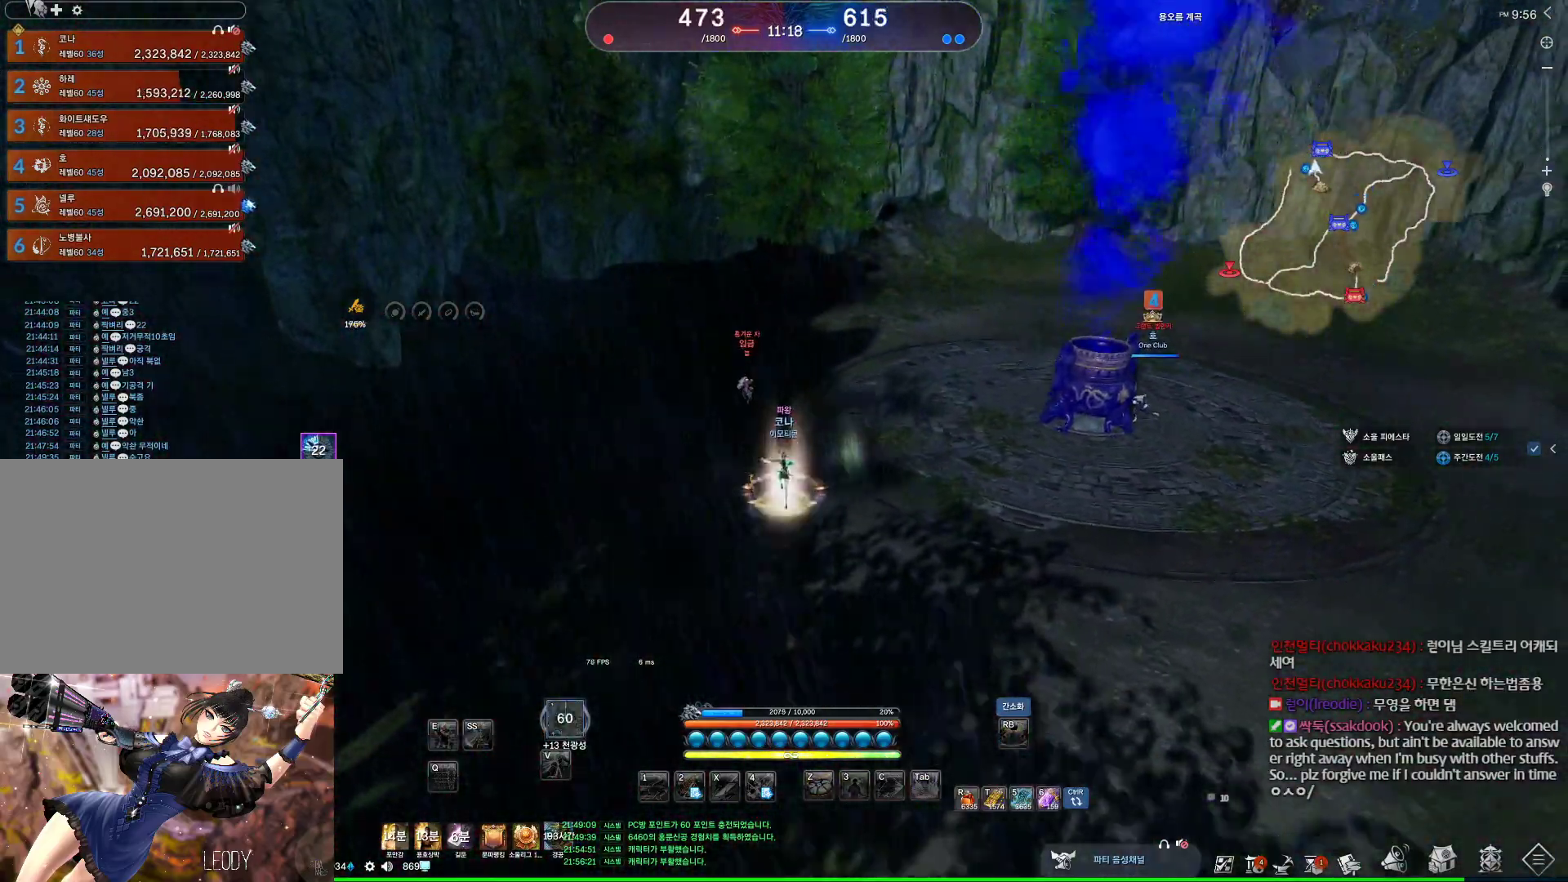
{"keys": ["c"], "mouse": [], "events": [[333, "space", "down"], [333, "w", "up"], [433, "space", "up"], [467, "c", "down"]]}
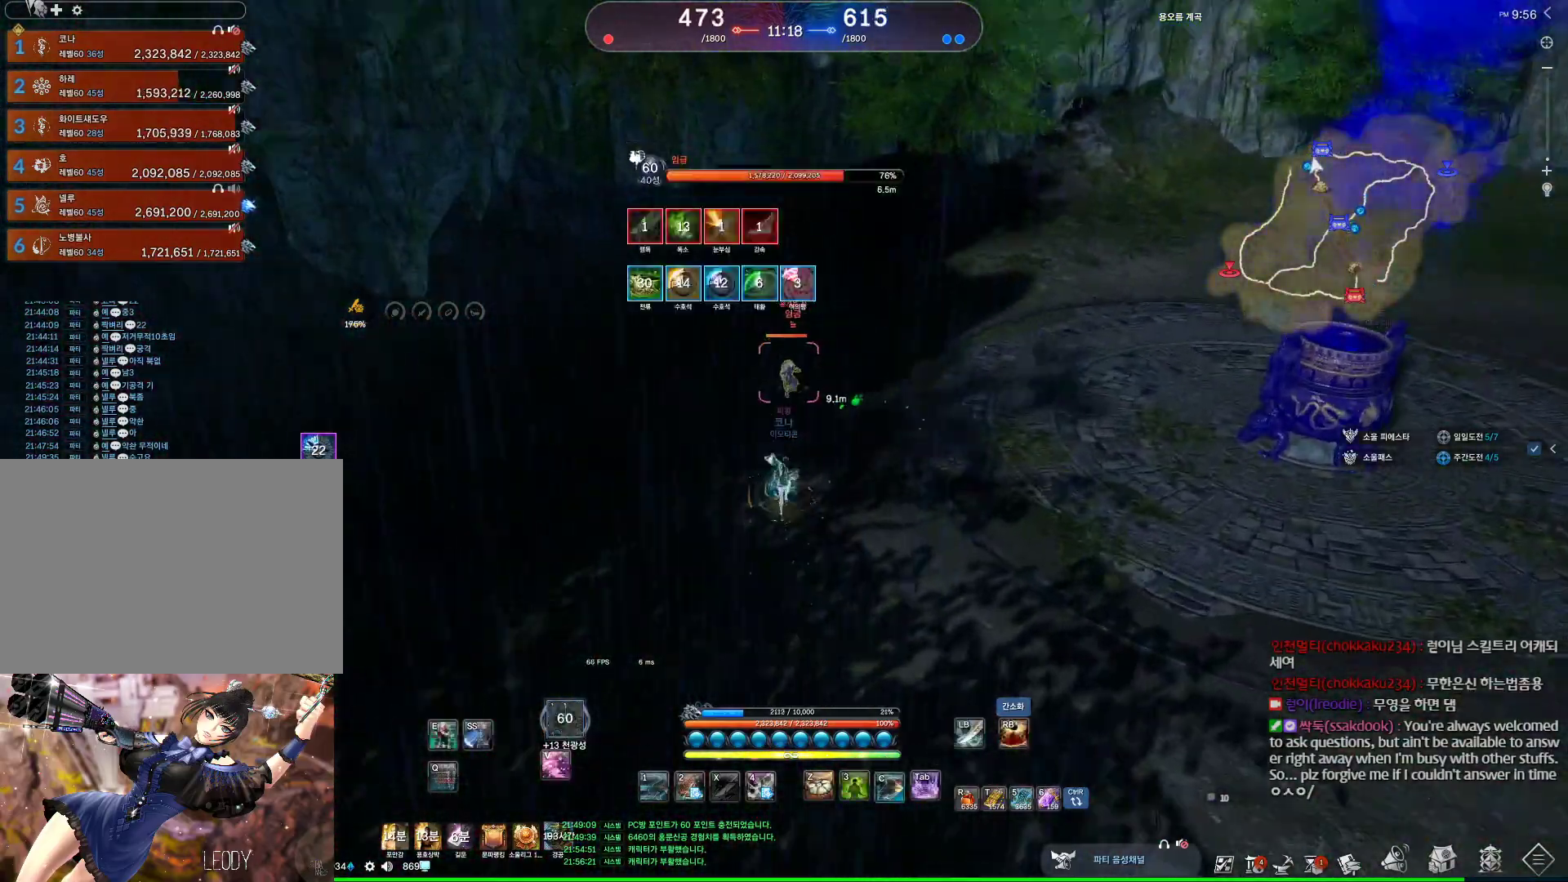
{"keys": [], "mouse": [], "events": [[33, "c", "up"], [167, "mouse_right", "down"], [267, "mouse_right", "up"], [333, "4", "down"], [400, "4", "up"]]}
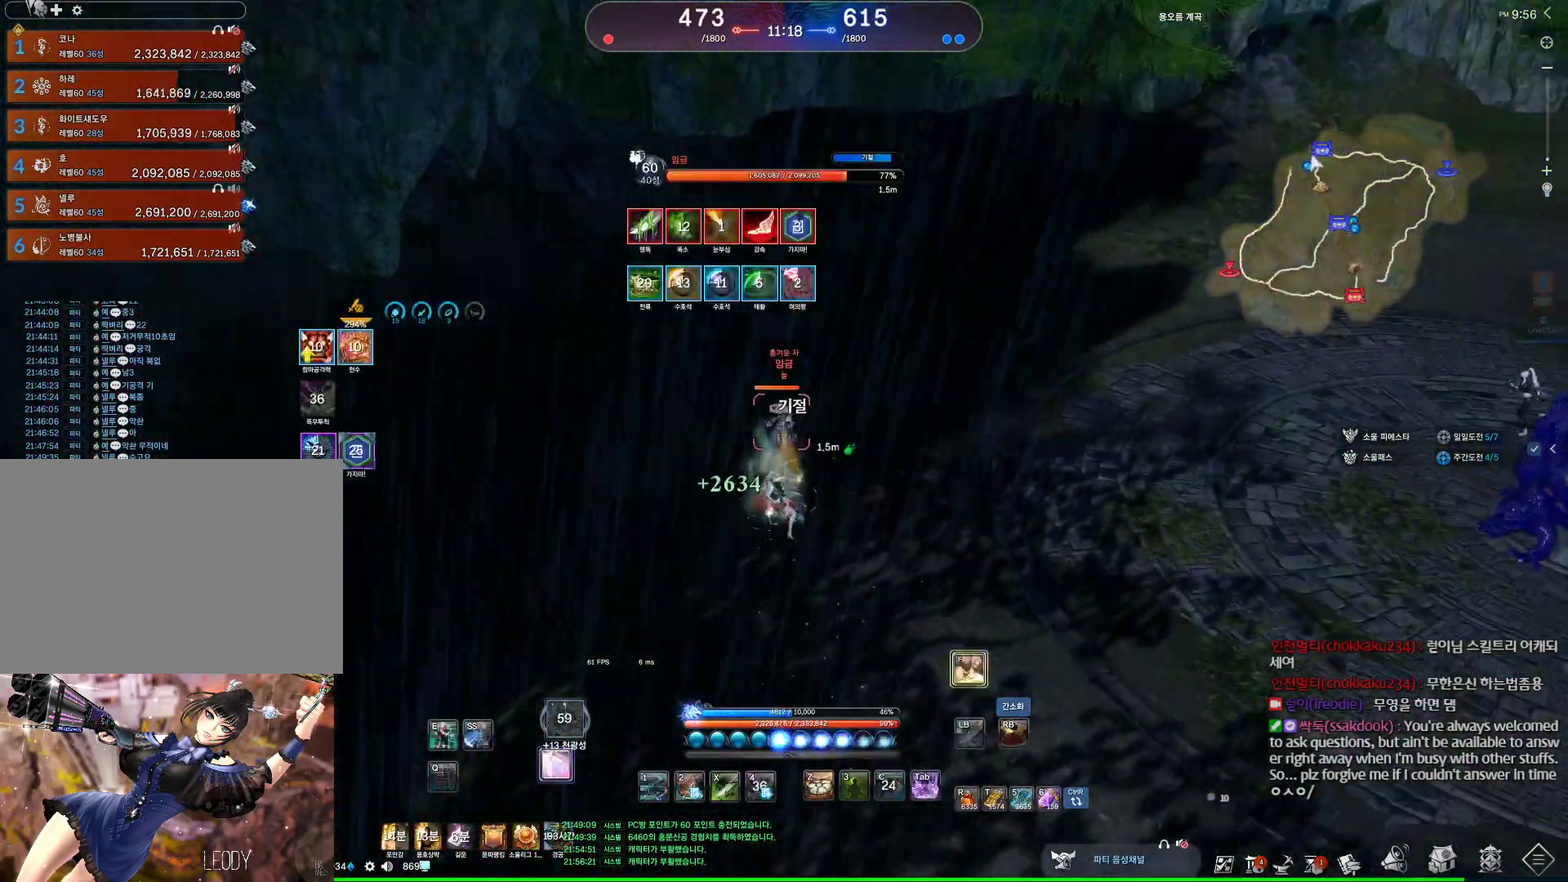
{"keys": ["d"], "mouse": [], "events": [[33, "f", "down"], [67, "f", "up"], [267, "d", "down"], [367, "w", "down"], [400, "w", "up"]]}
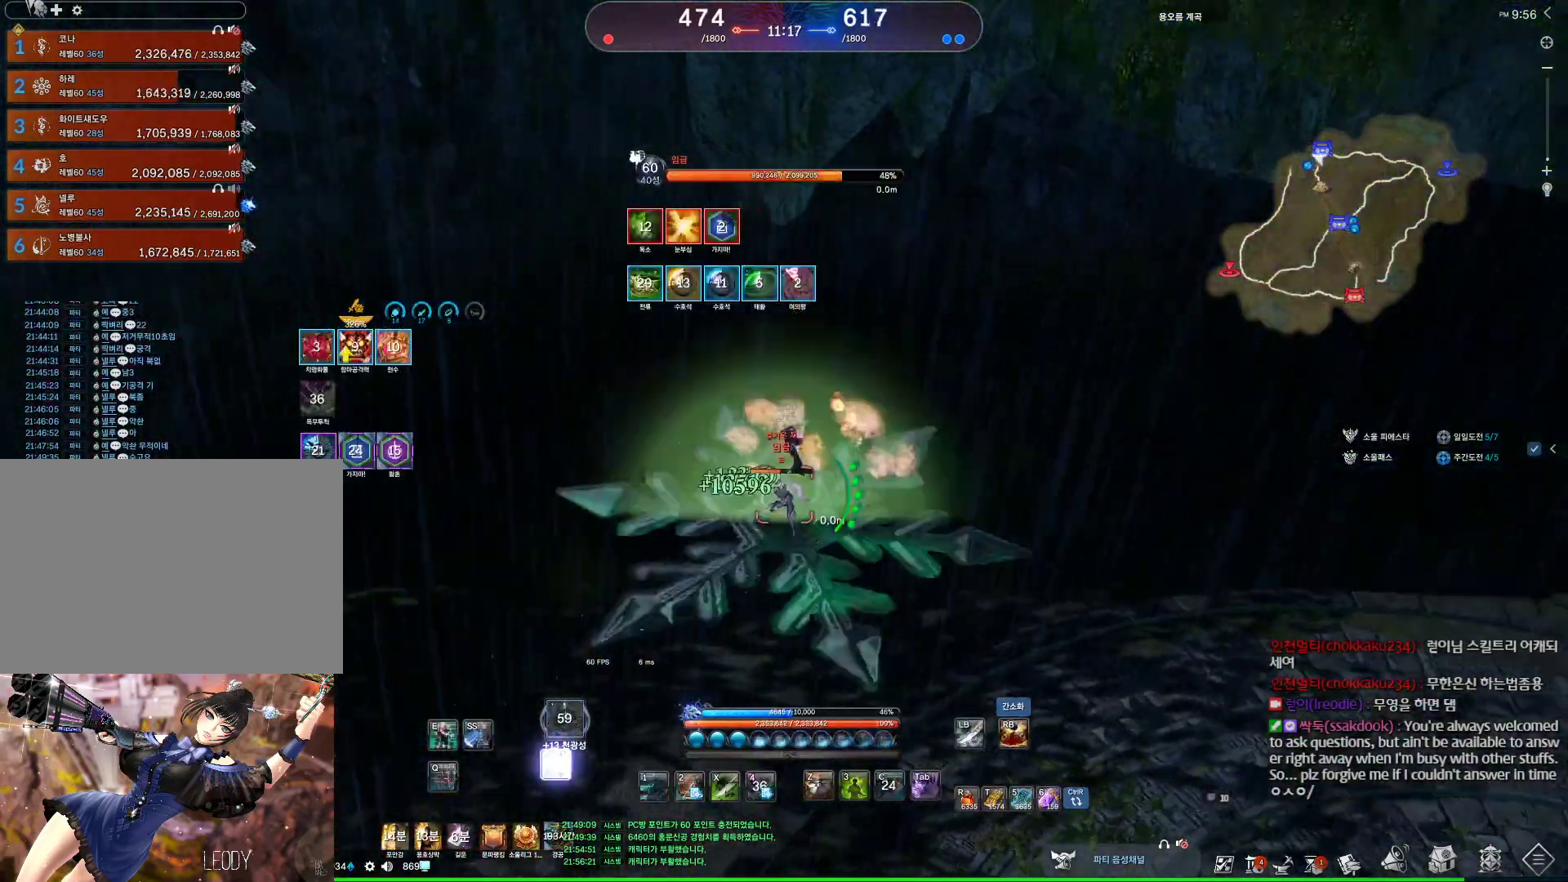
{"keys": [], "mouse": [], "events": [[133, "d", "up"]]}